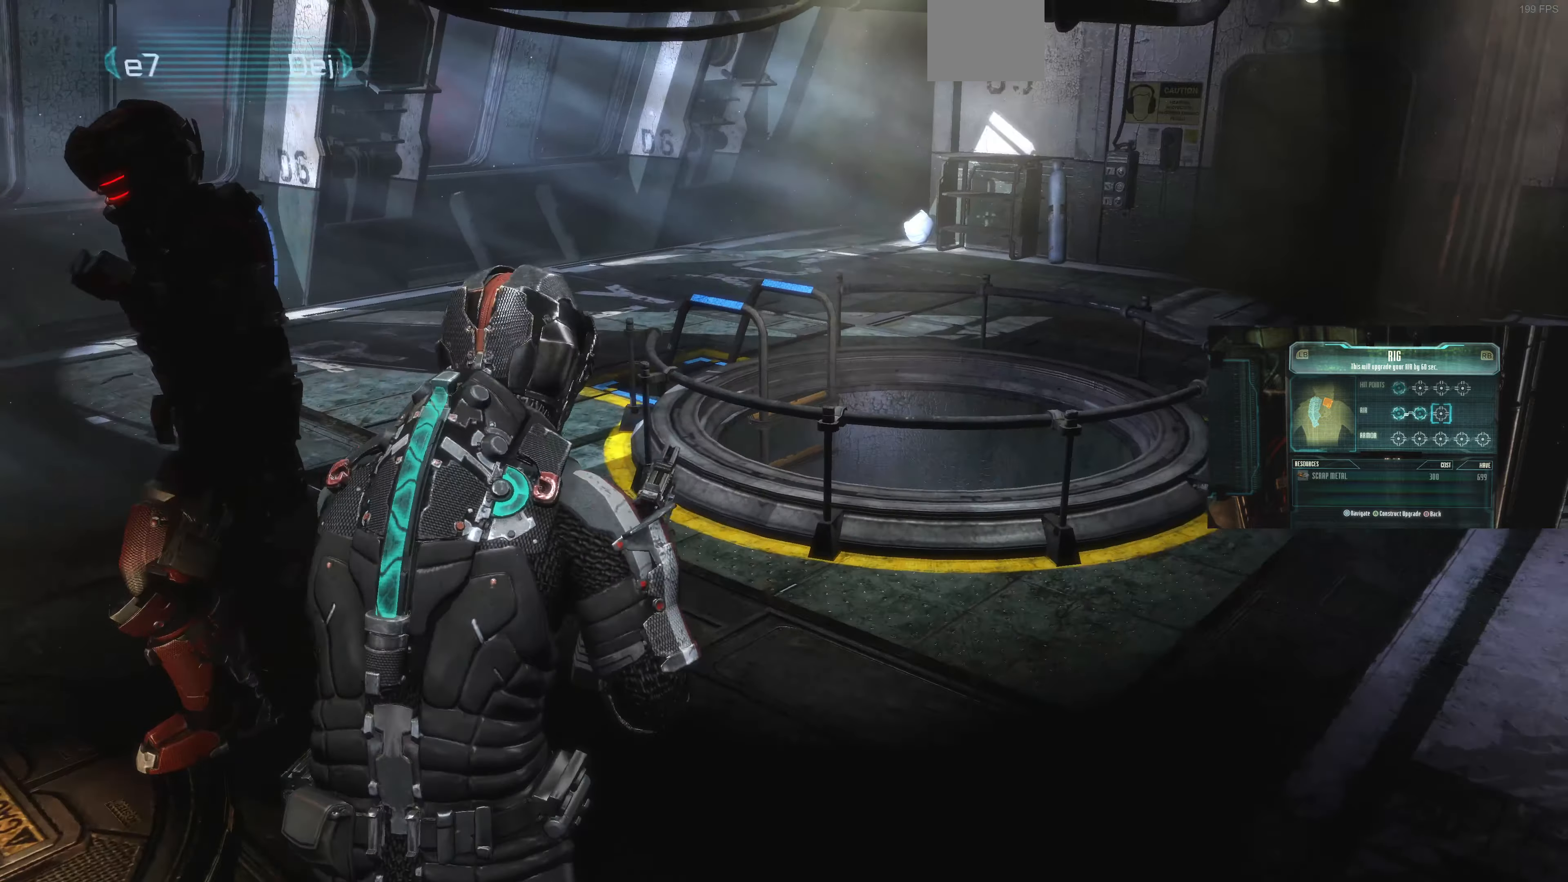
Gameplay with a controller (PlayStation layout); each line is a JSON object with the inputs held at the frame after it. "events" lists button and stick changes between this image and that frame as [ms after this image, input, new state], when the widget could be followed in between.
{"buttons": [], "left_stick": "up", "right_stick": "center", "events": [[267, "left_stick", "up-left"], [433, "left_stick", "up"]]}
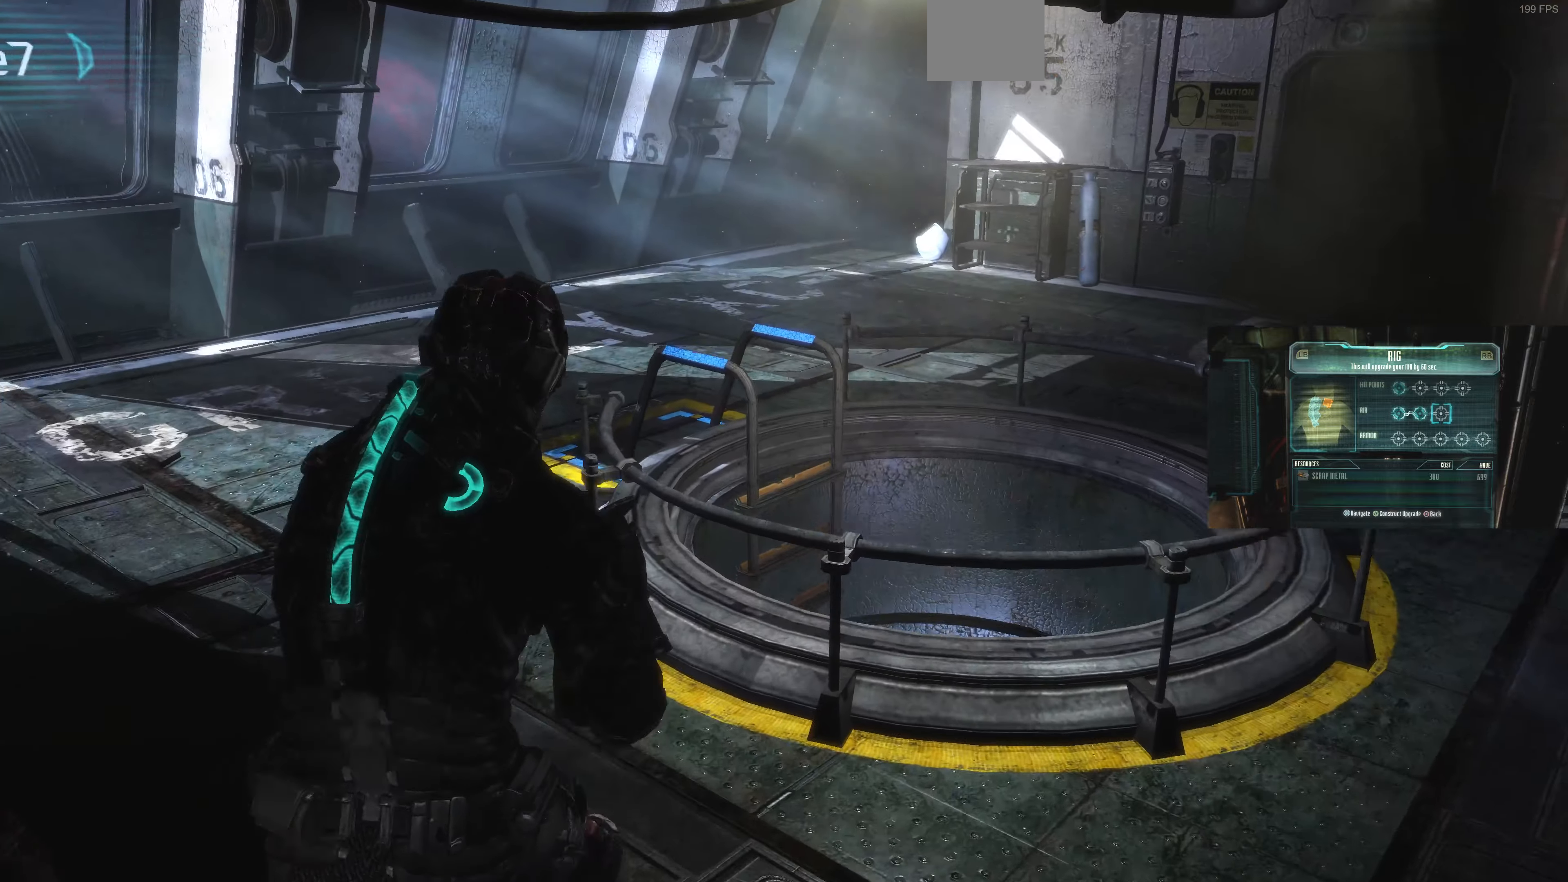
{"buttons": [], "left_stick": "up", "right_stick": "center", "events": [[133, "right_stick", "left"], [433, "right_stick", "center"]]}
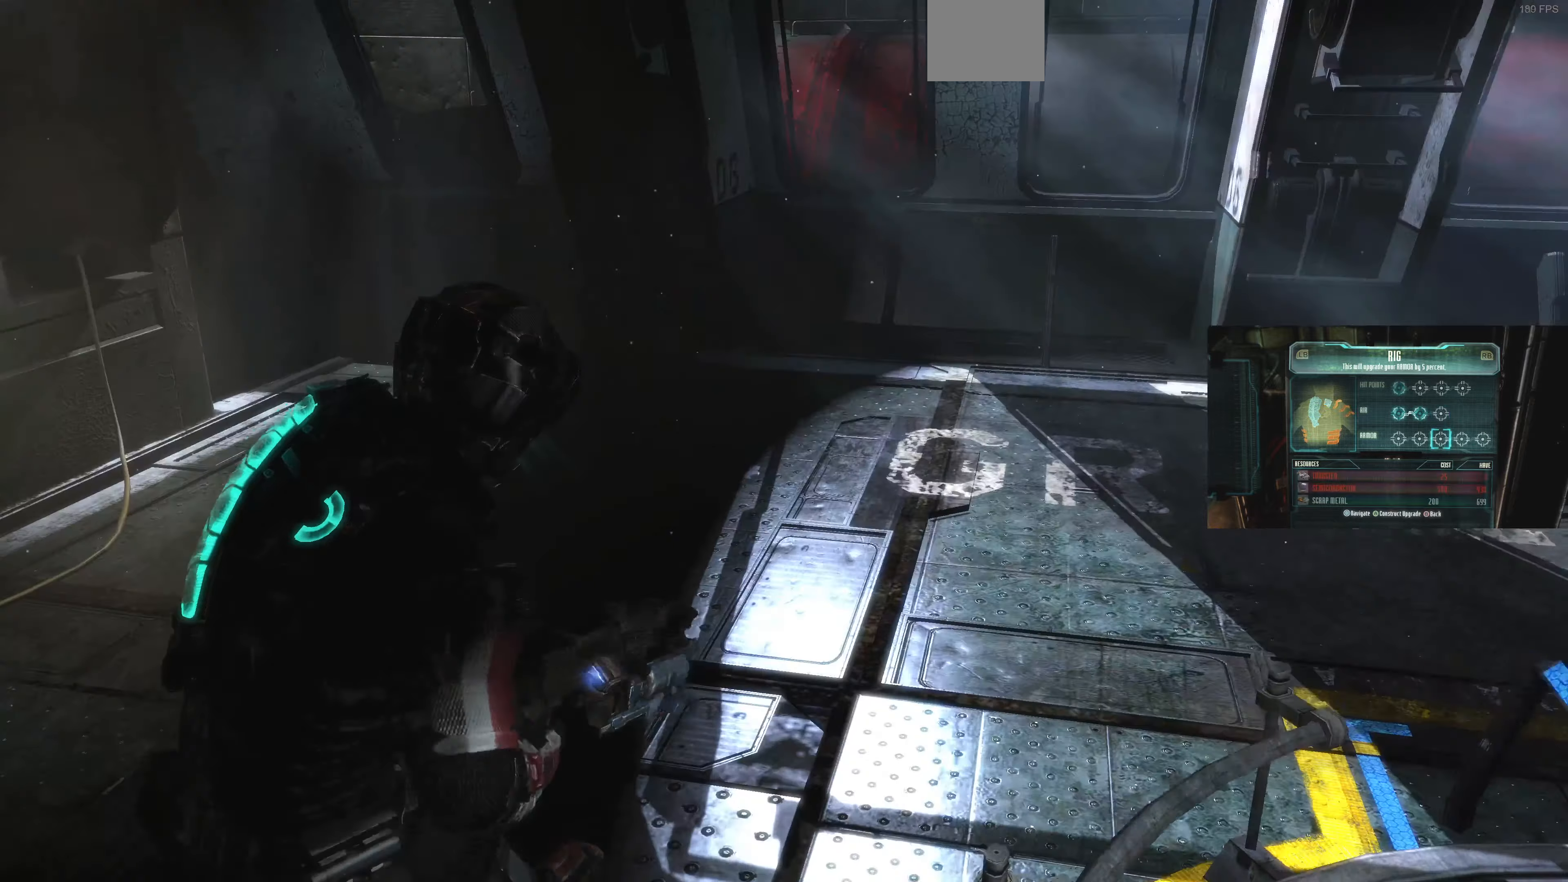
{"buttons": [], "left_stick": "up-right", "right_stick": "left", "events": [[400, "right_stick", "left"], [433, "left_stick", "up-right"]]}
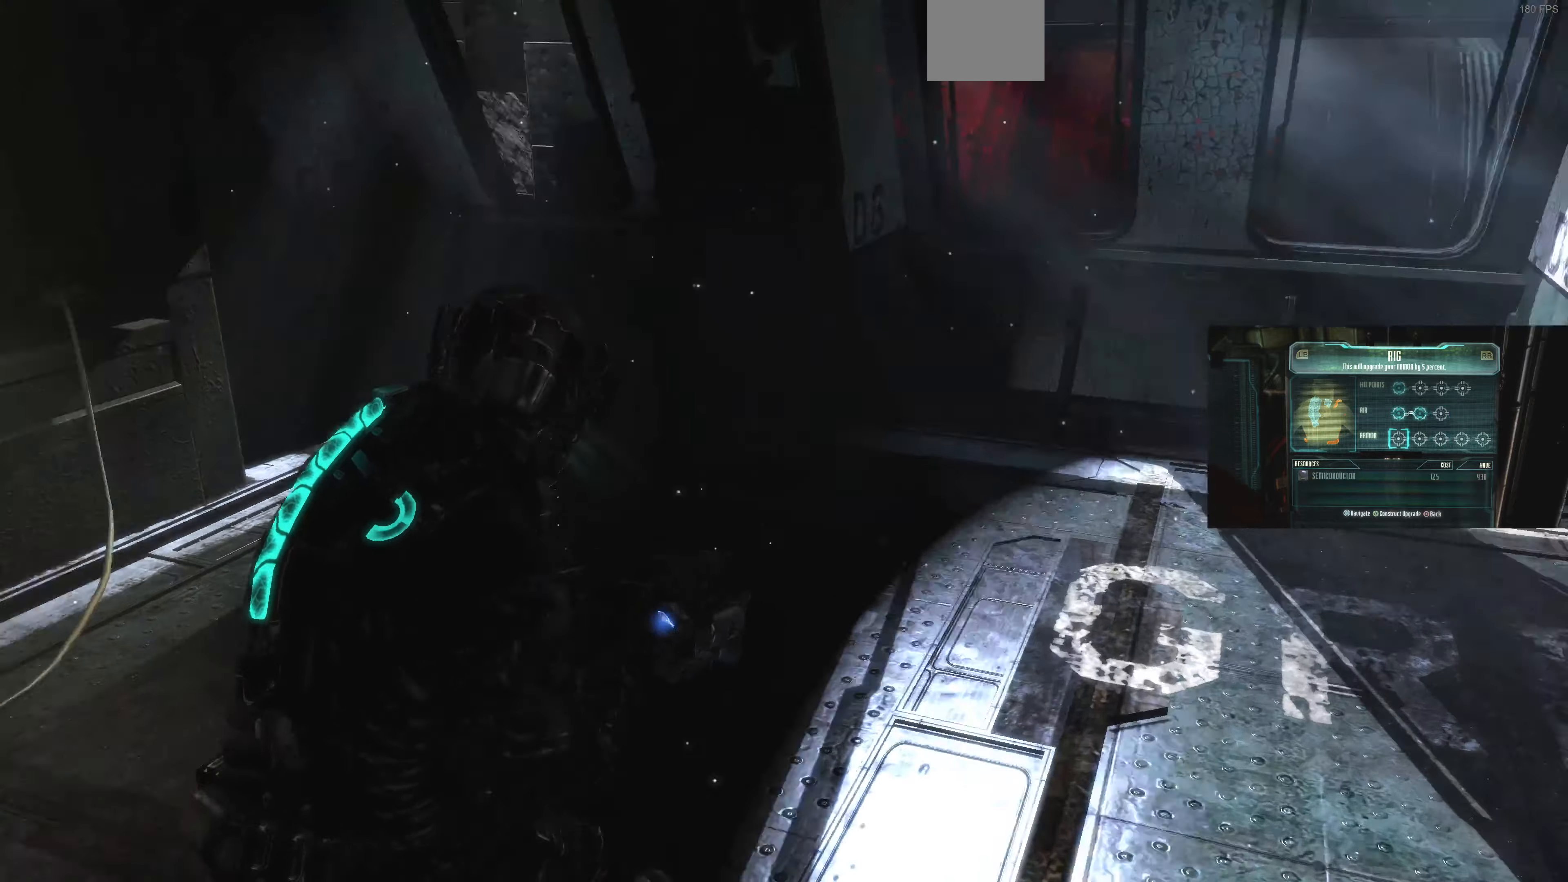
{"buttons": [], "left_stick": "up-right", "right_stick": "right", "events": [[133, "left_stick", "center"], [200, "right_stick", "center"], [333, "left_stick", "right"], [433, "left_stick", "up-right"], [433, "right_stick", "right"]]}
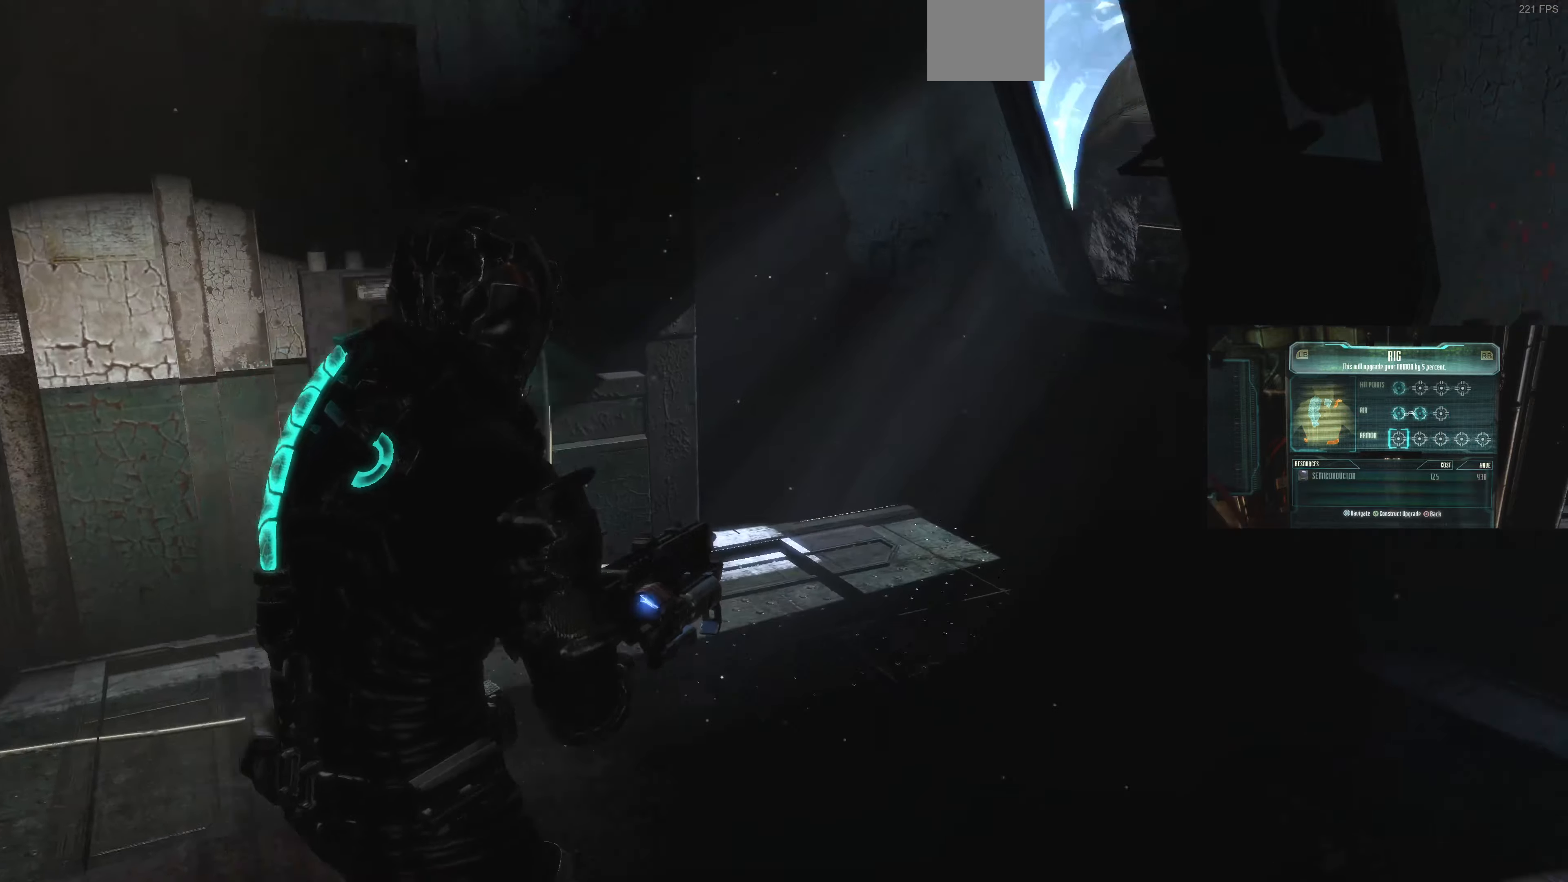
{"buttons": [], "left_stick": "up-left", "right_stick": "right", "events": [[233, "left_stick", "up"], [500, "left_stick", "up-left"]]}
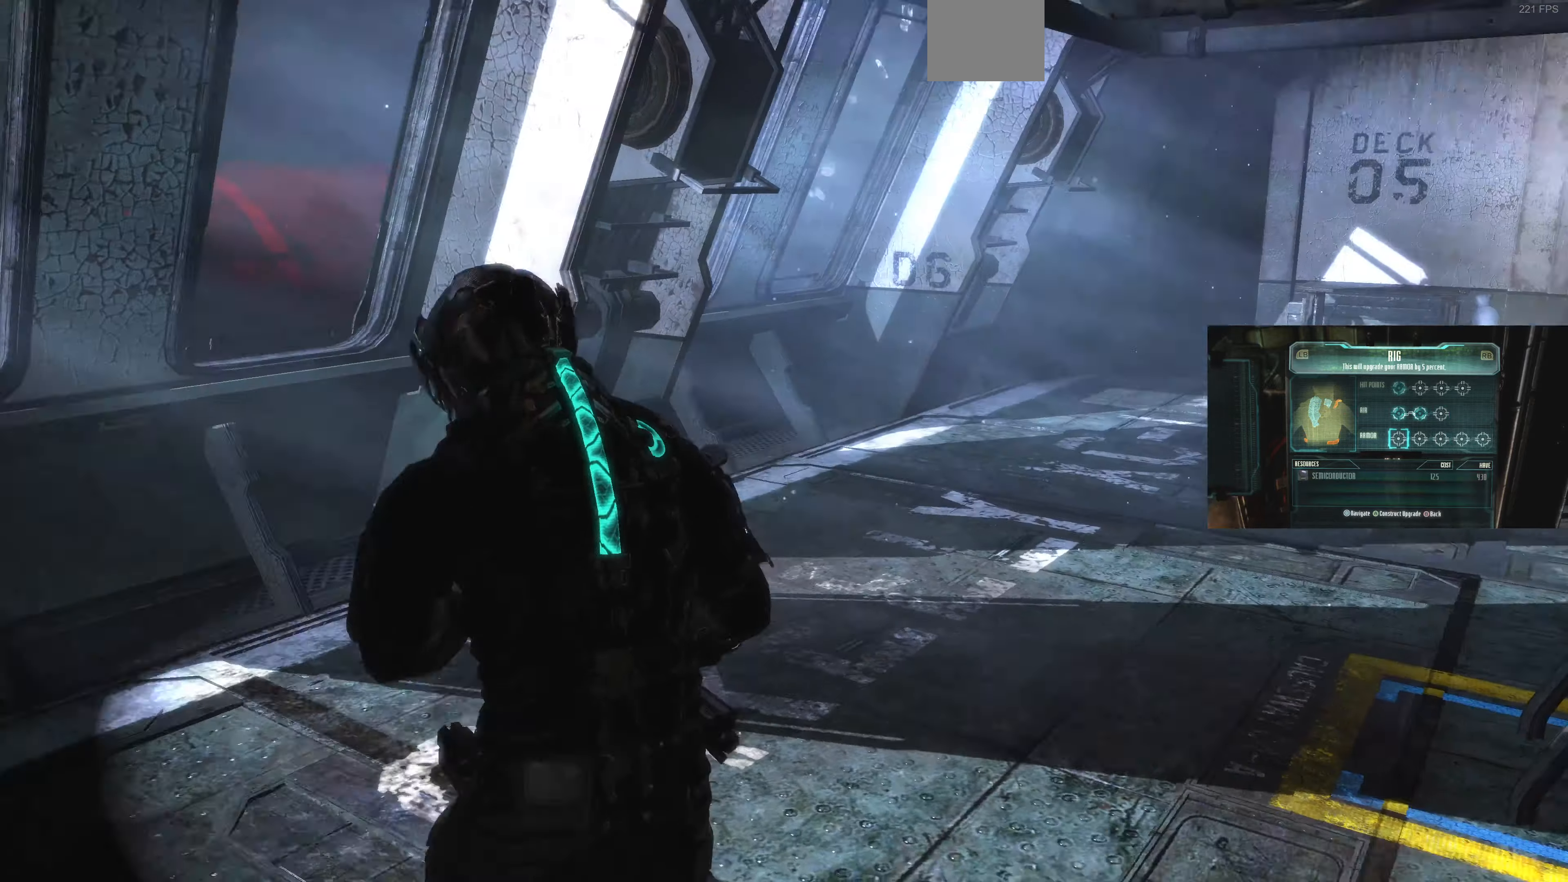
{"buttons": [], "left_stick": "up-left", "right_stick": "center", "events": [[67, "right_stick", "center"], [133, "right_stick", "right"], [400, "right_stick", "center"]]}
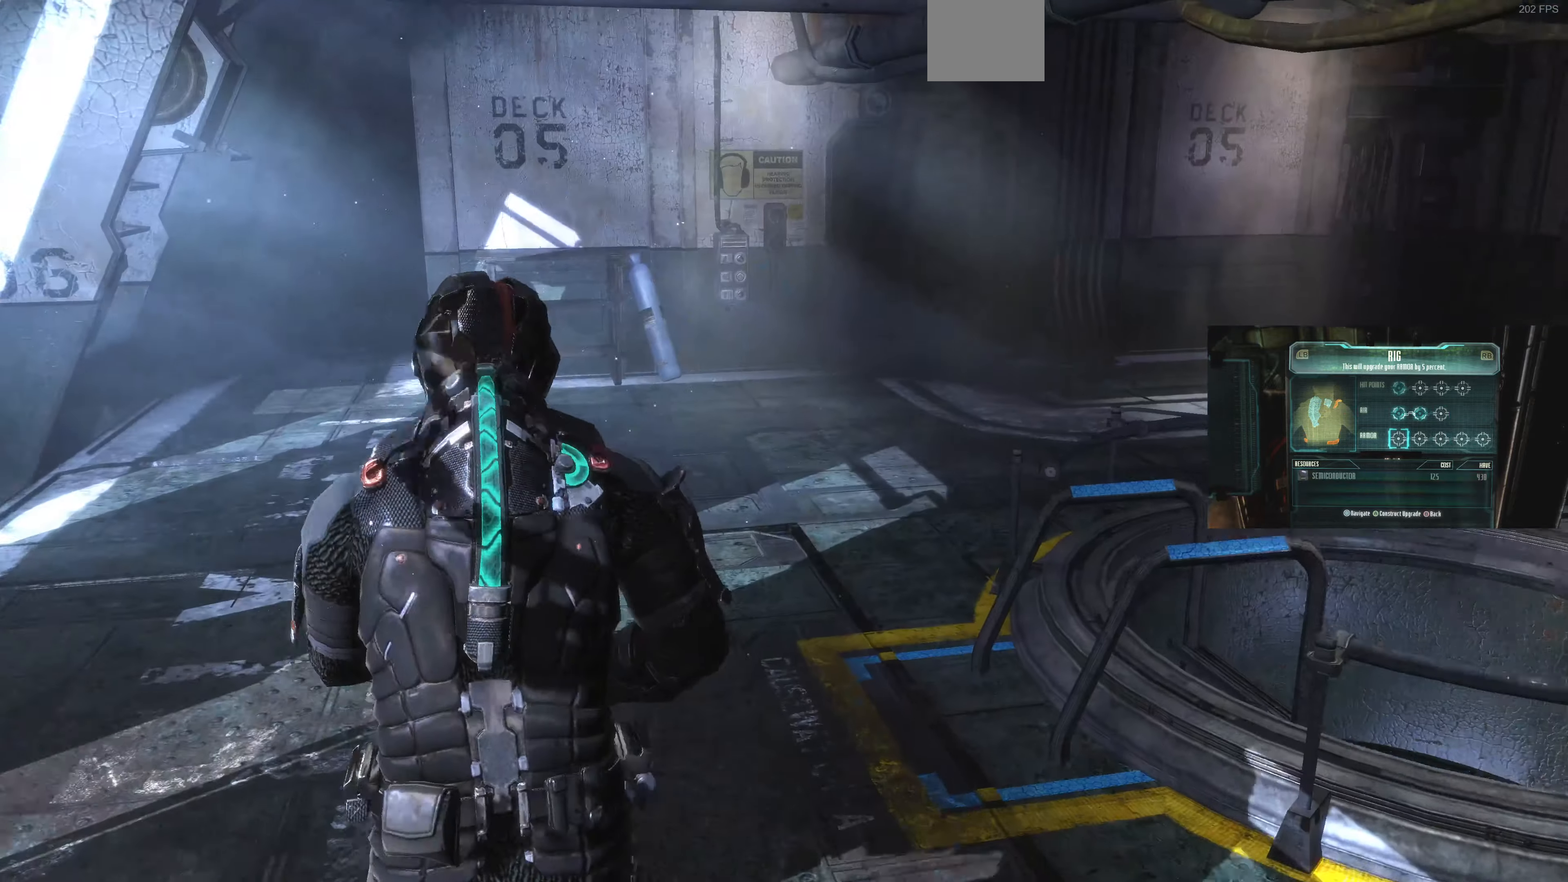
{"buttons": [], "left_stick": "up-left", "right_stick": "center", "events": []}
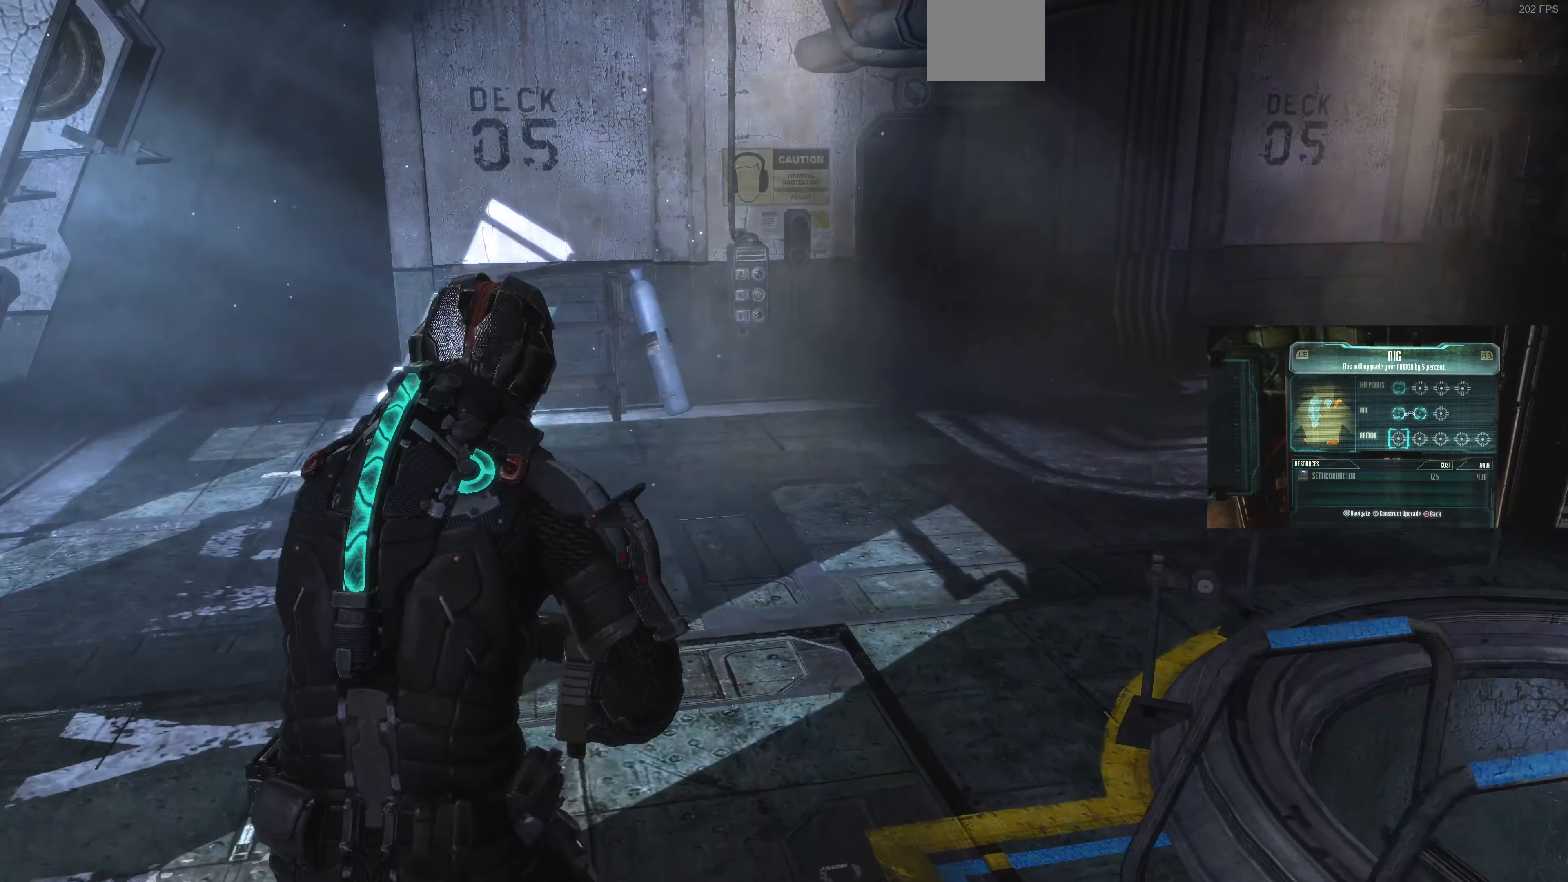
{"buttons": [], "left_stick": "up-left", "right_stick": "center", "events": []}
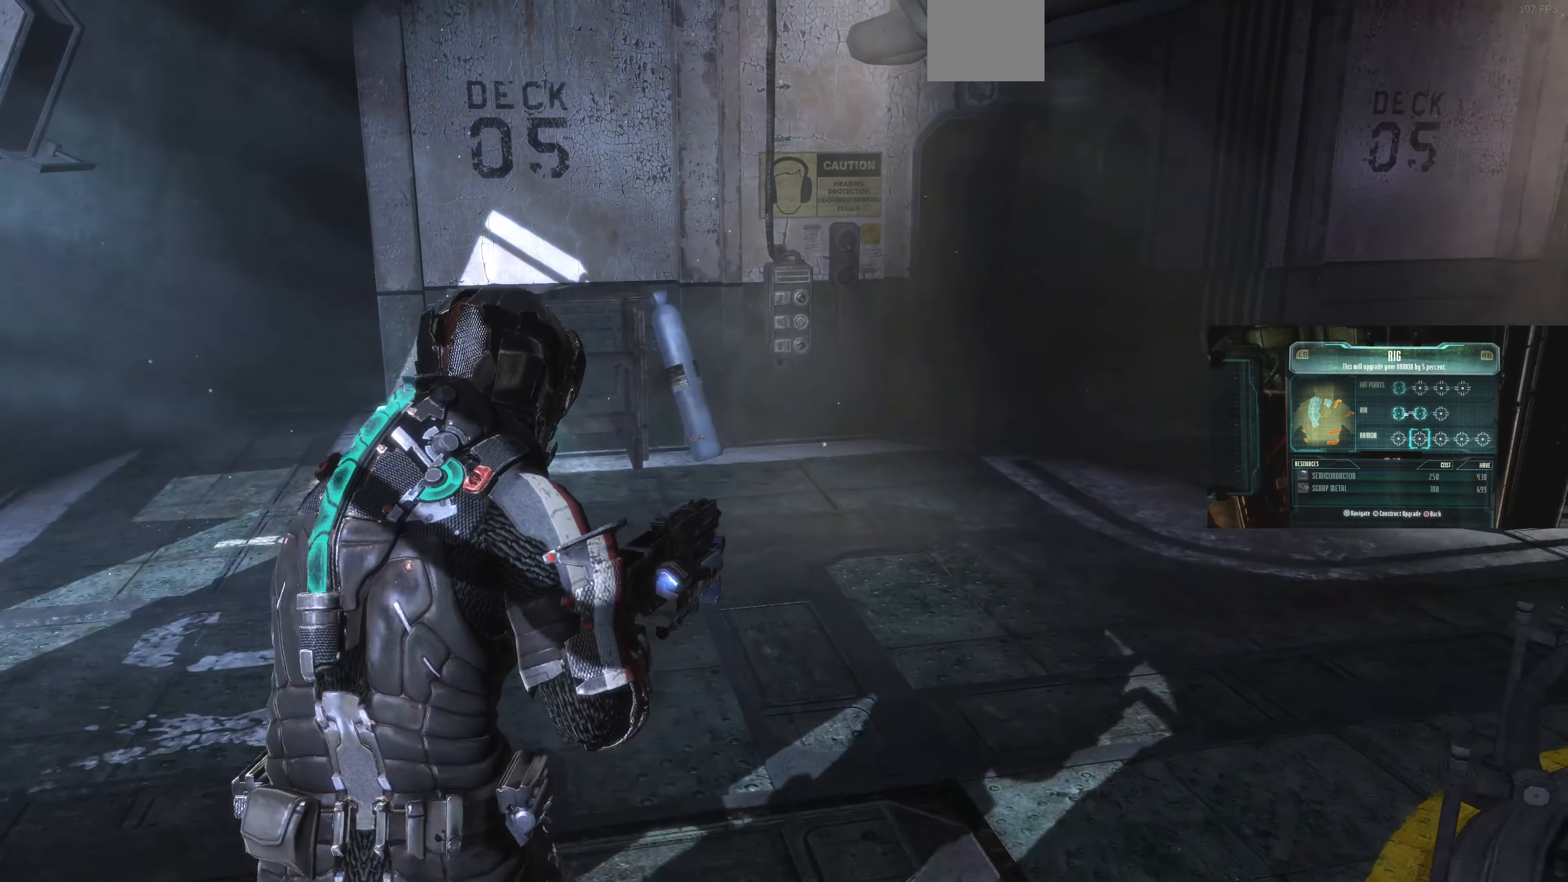
{"buttons": [], "left_stick": "up-left", "right_stick": "center", "events": [[167, "right_stick", "left"], [400, "right_stick", "center"]]}
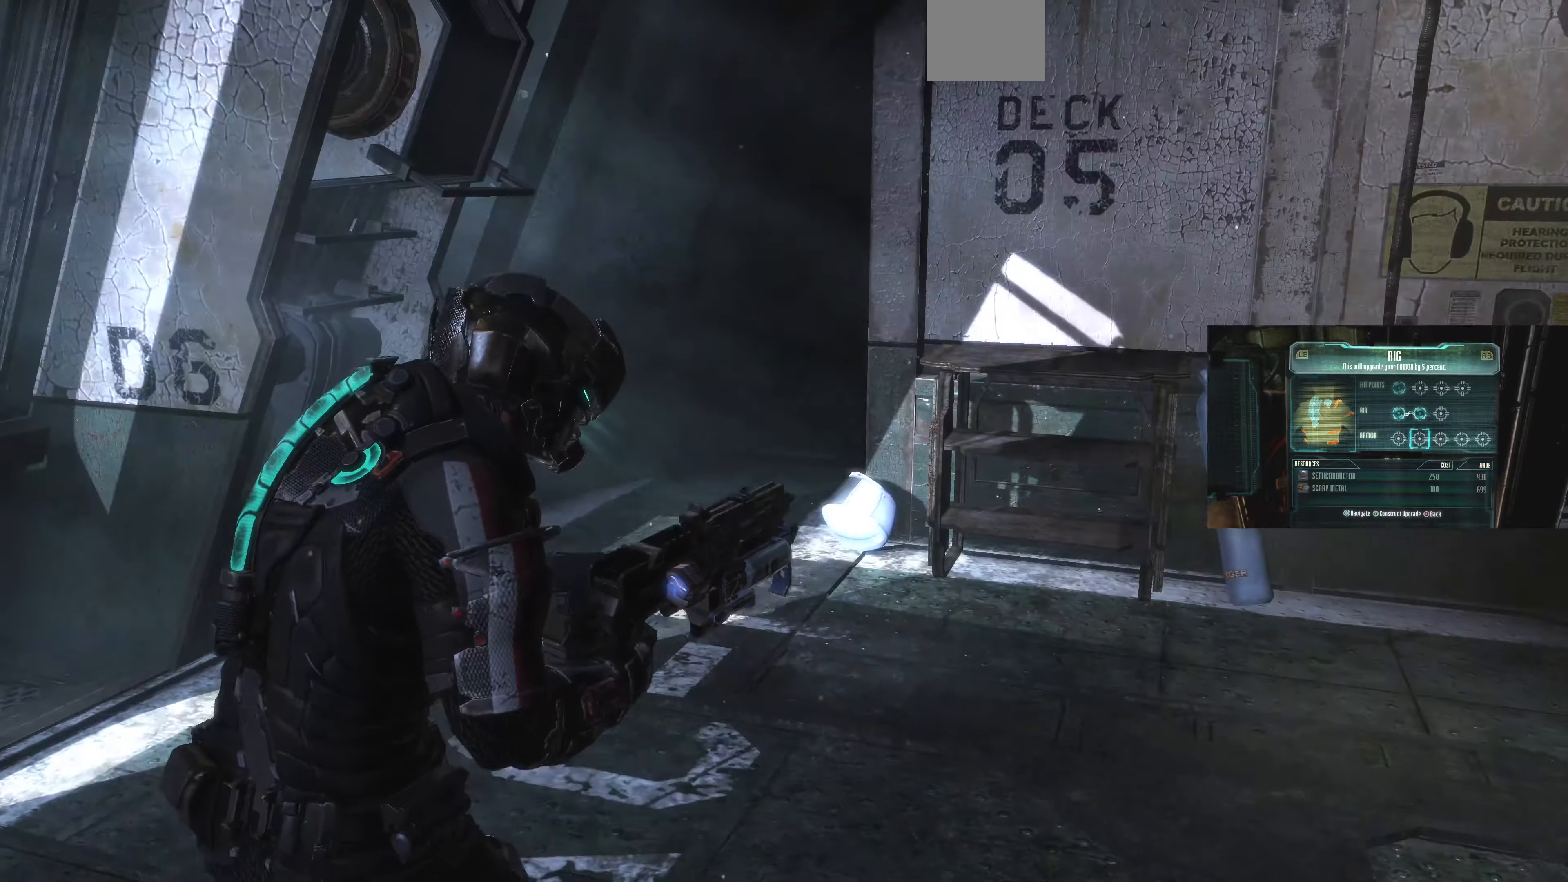
{"buttons": [], "left_stick": "up-left", "right_stick": "right", "events": [[333, "right_stick", "right"]]}
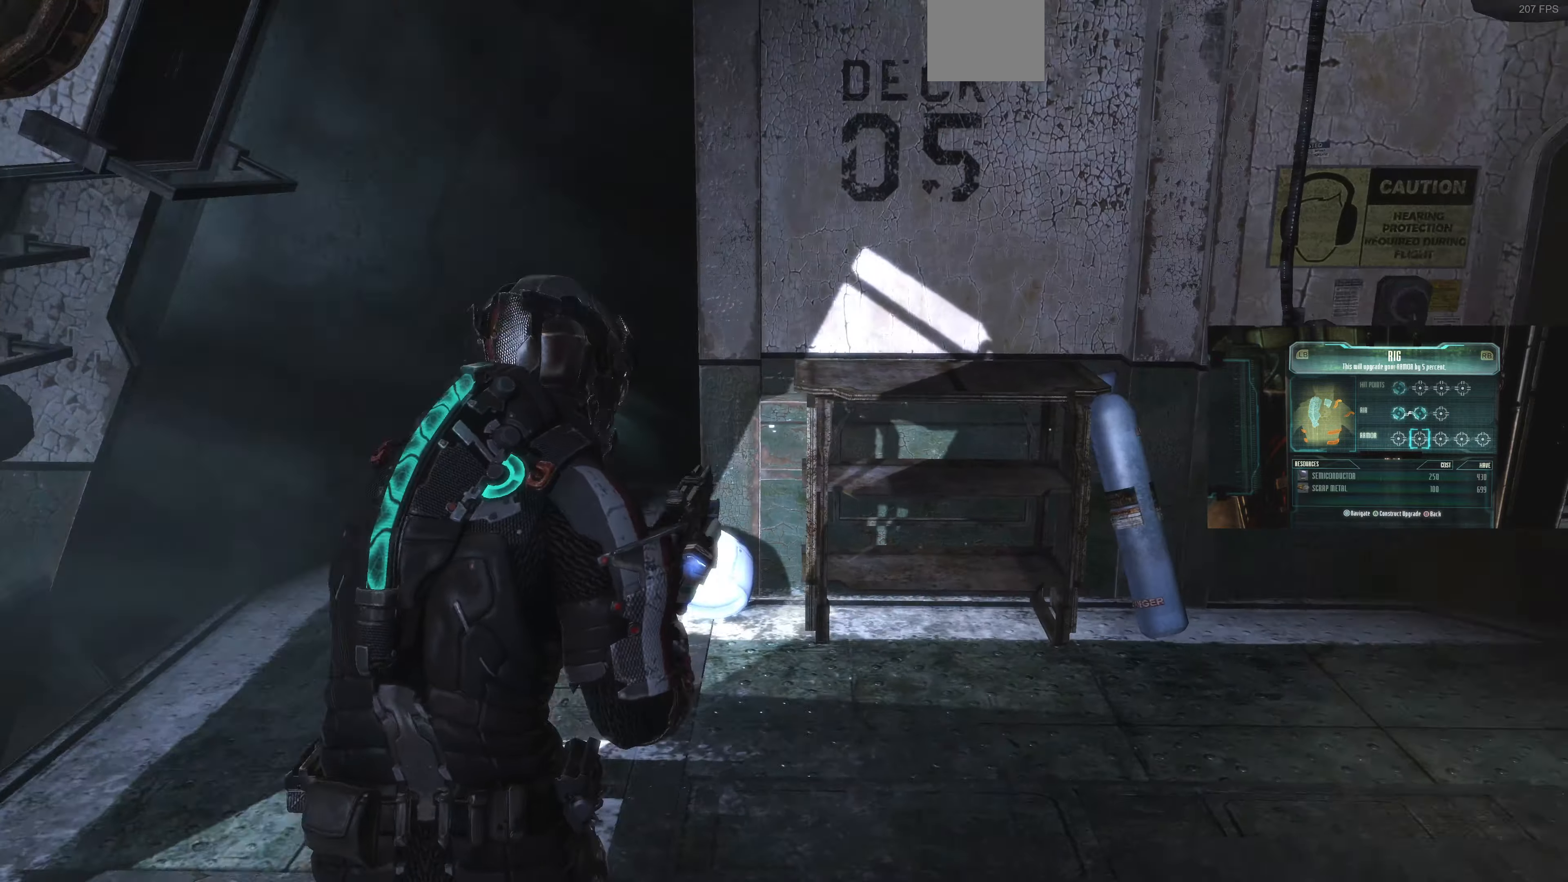
{"buttons": [], "left_stick": "up-left", "right_stick": "left", "events": [[33, "right_stick", "center"], [466, "right_stick", "left"]]}
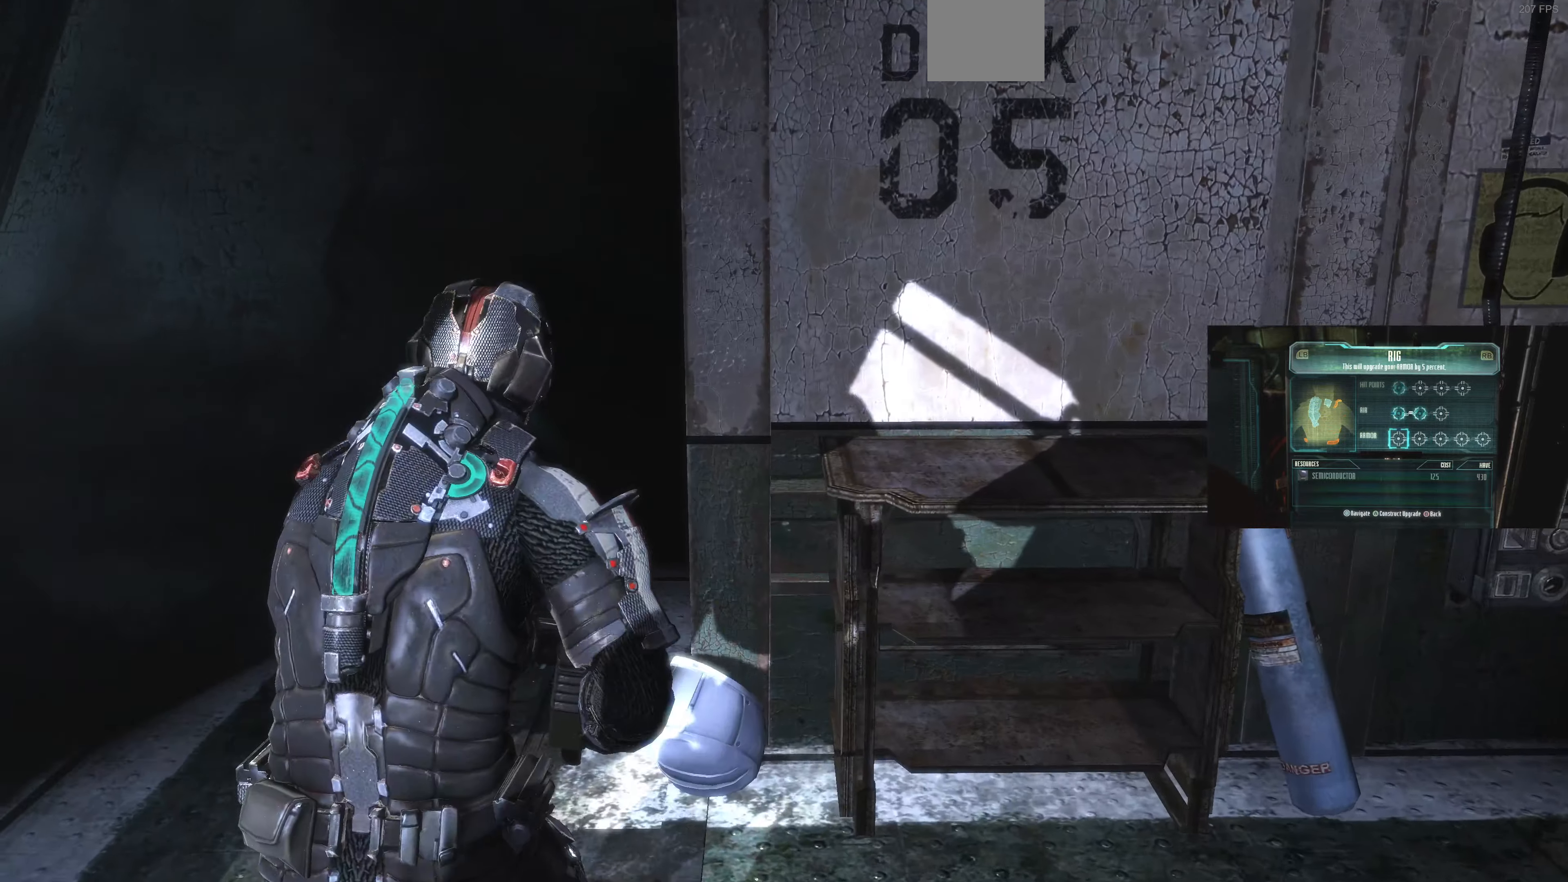
{"buttons": [], "left_stick": "up-left", "right_stick": "center", "events": [[66, "right_stick", "center"]]}
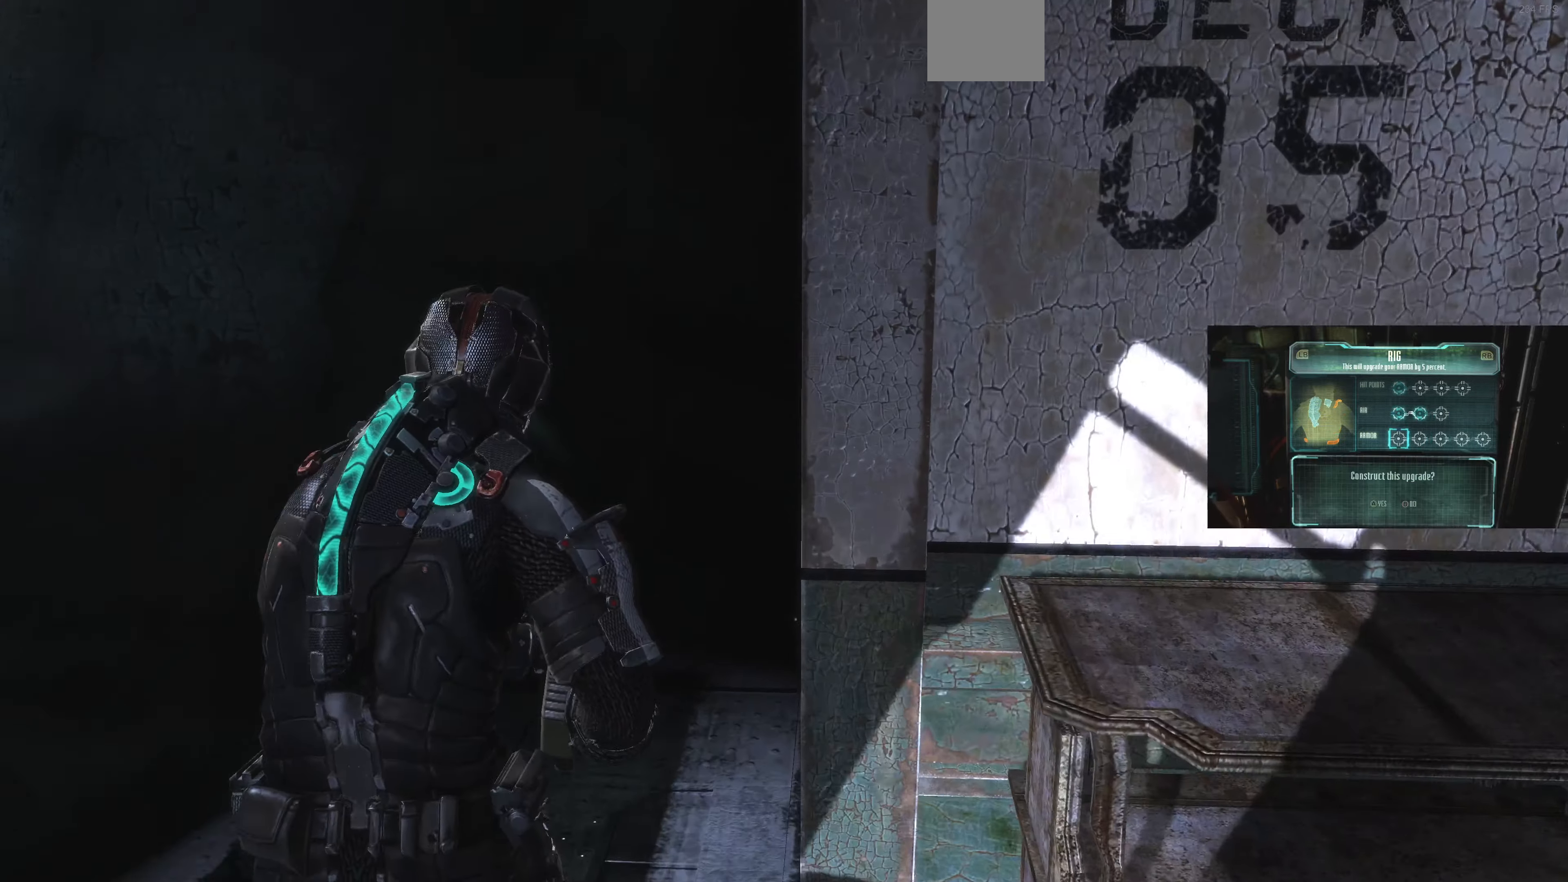
{"buttons": [], "left_stick": "up-left", "right_stick": "center", "events": [[166, "right_stick", "right"], [400, "right_stick", "center"]]}
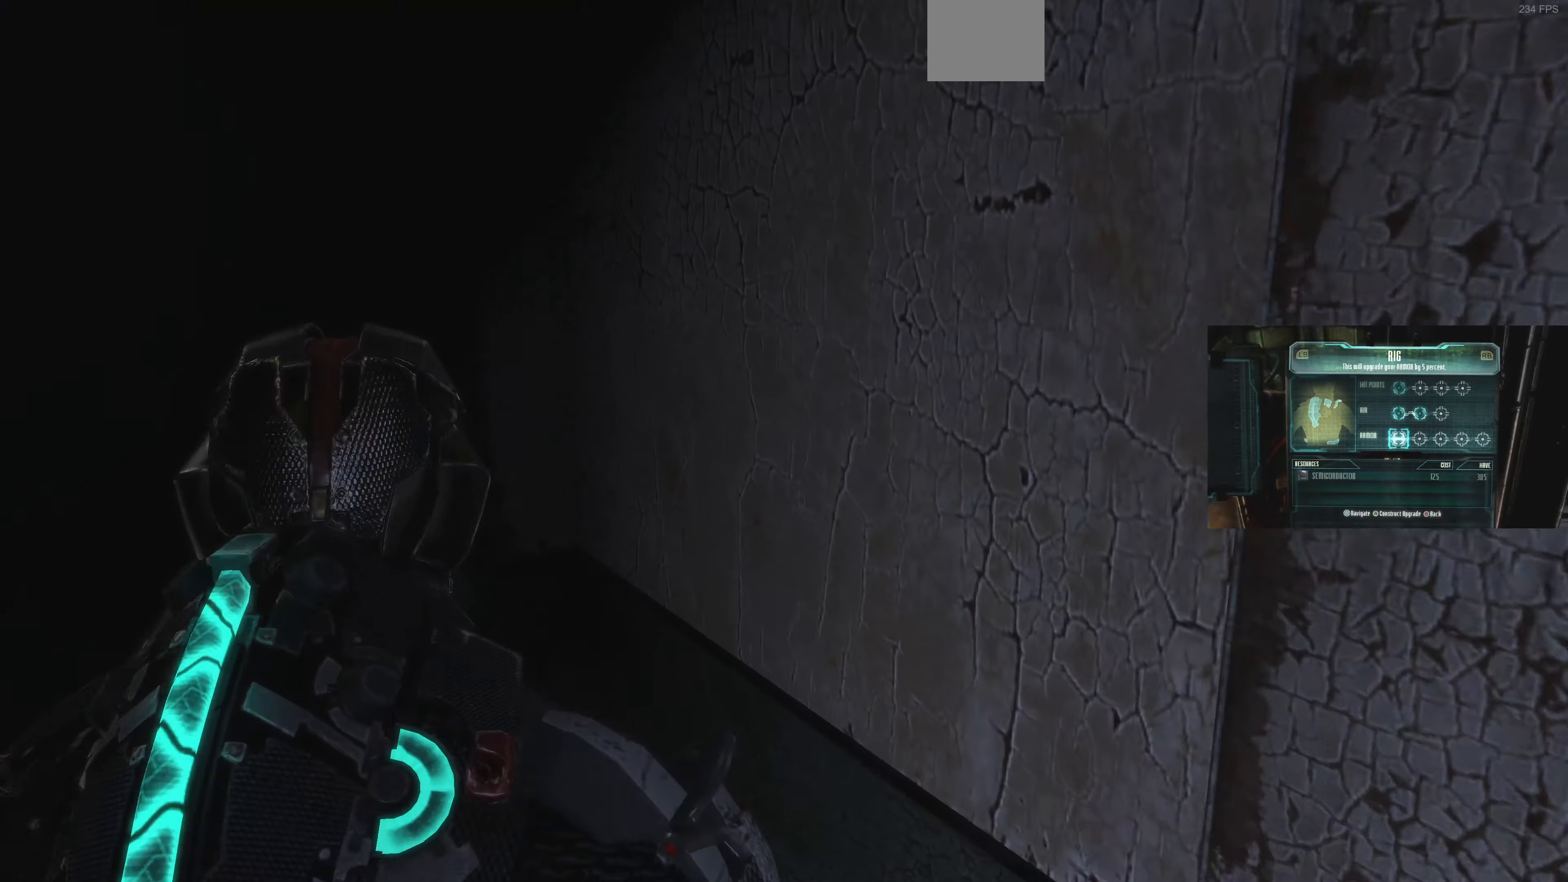
{"buttons": [], "left_stick": "left", "right_stick": "right", "events": [[33, "right_stick", "right"], [433, "left_stick", "left"]]}
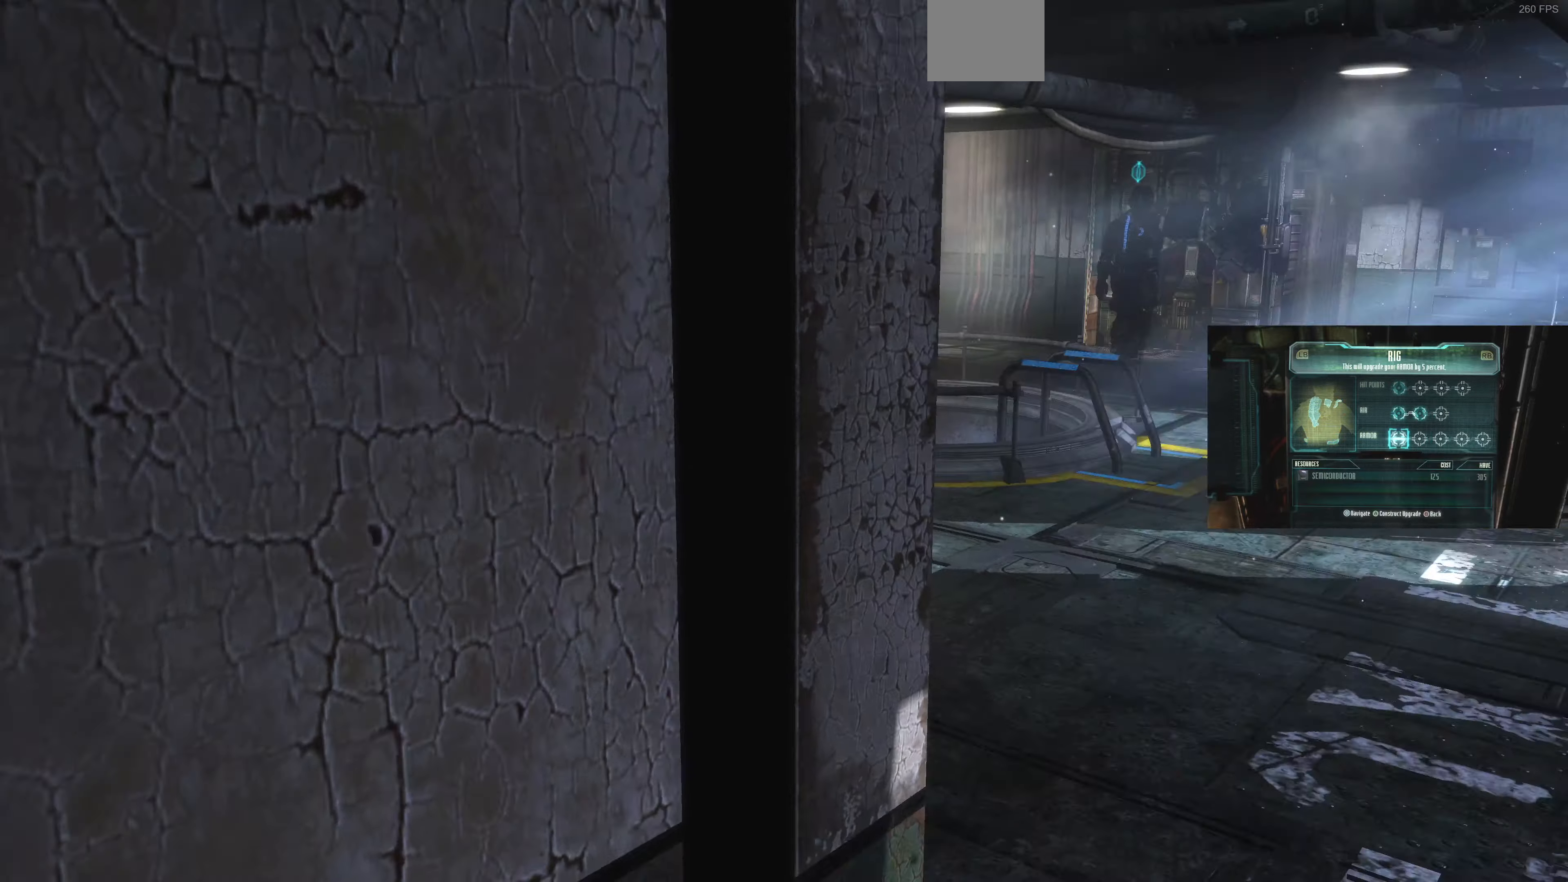
{"buttons": [], "left_stick": "center", "right_stick": "center", "events": [[100, "left_stick", "down-left"], [166, "right_stick", "center"], [266, "left_stick", "down"], [433, "left_stick", "center"]]}
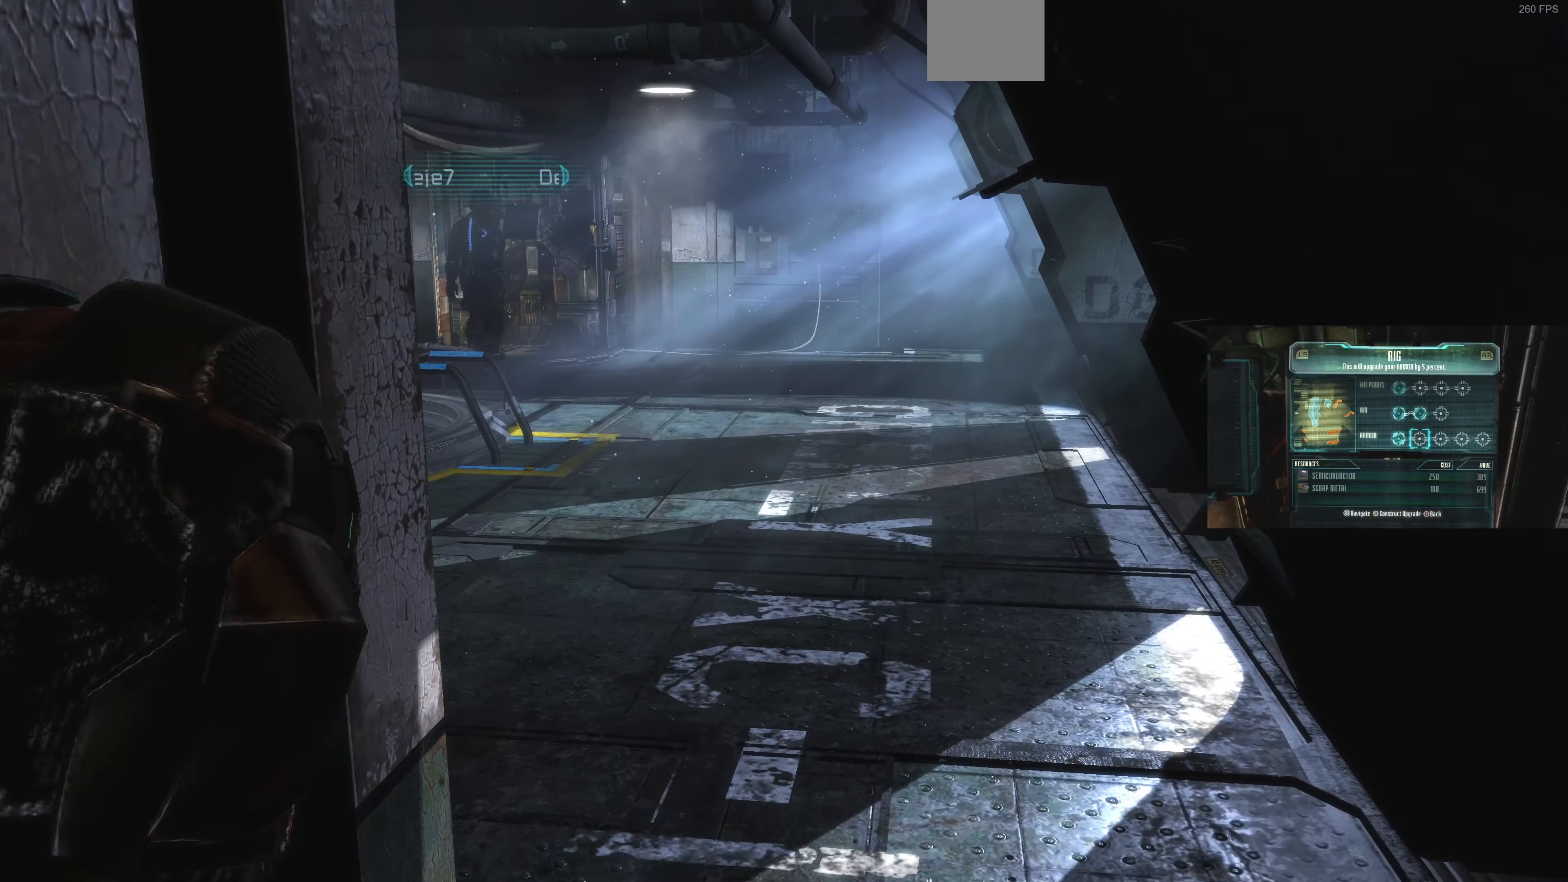
{"buttons": [], "left_stick": "center", "right_stick": "center", "events": [[66, "R1", "down"], [200, "R1", "up"]]}
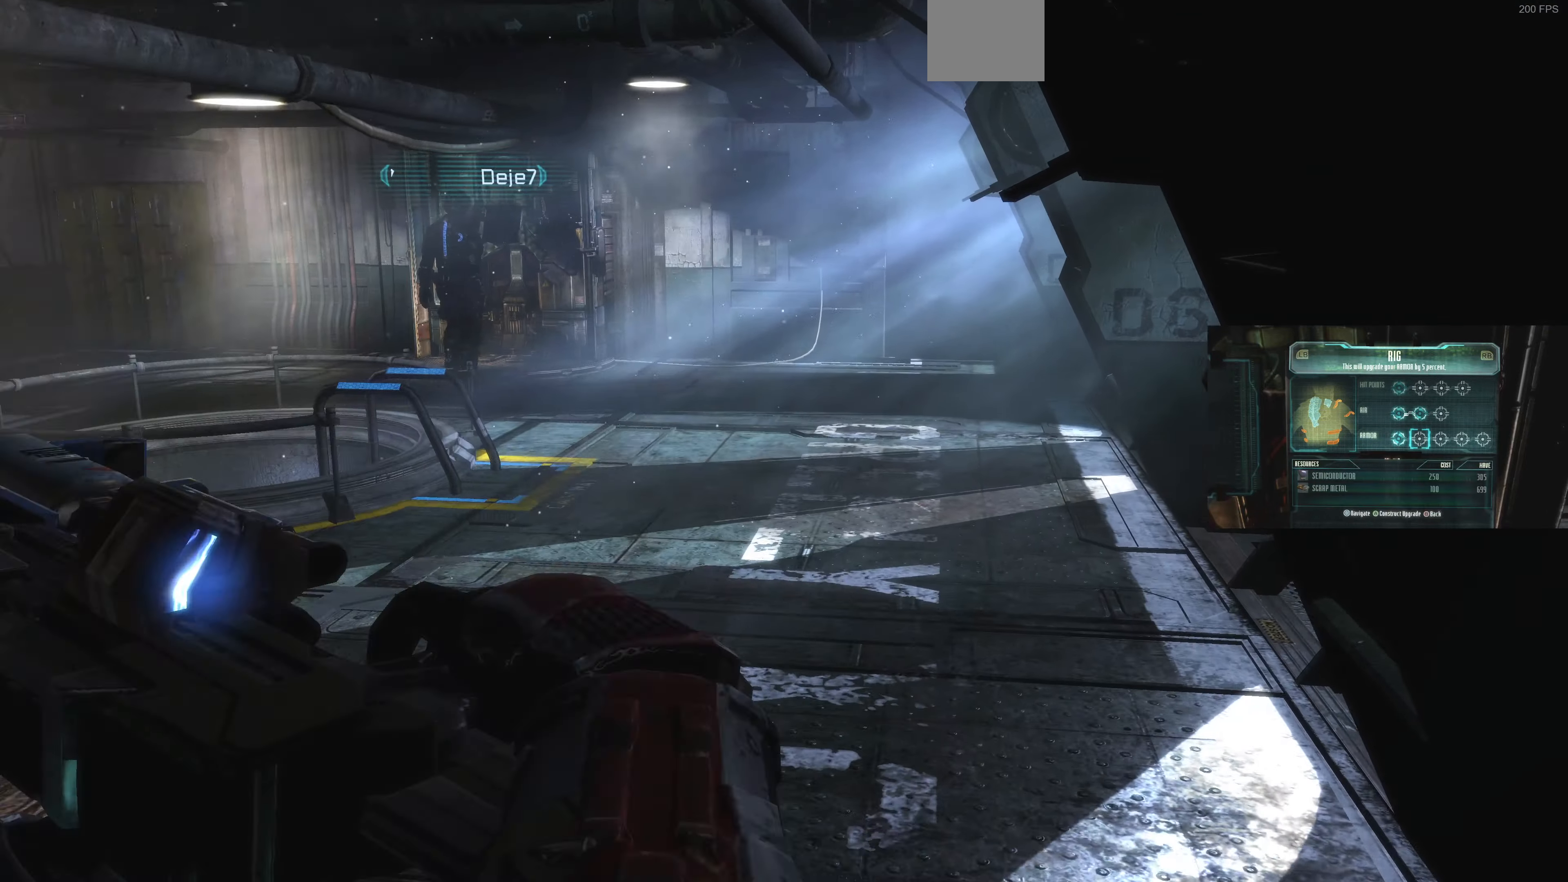
{"buttons": [], "left_stick": "up-right", "right_stick": "left", "events": [[166, "left_stick", "up"], [366, "left_stick", "up-right"], [366, "right_stick", "left"]]}
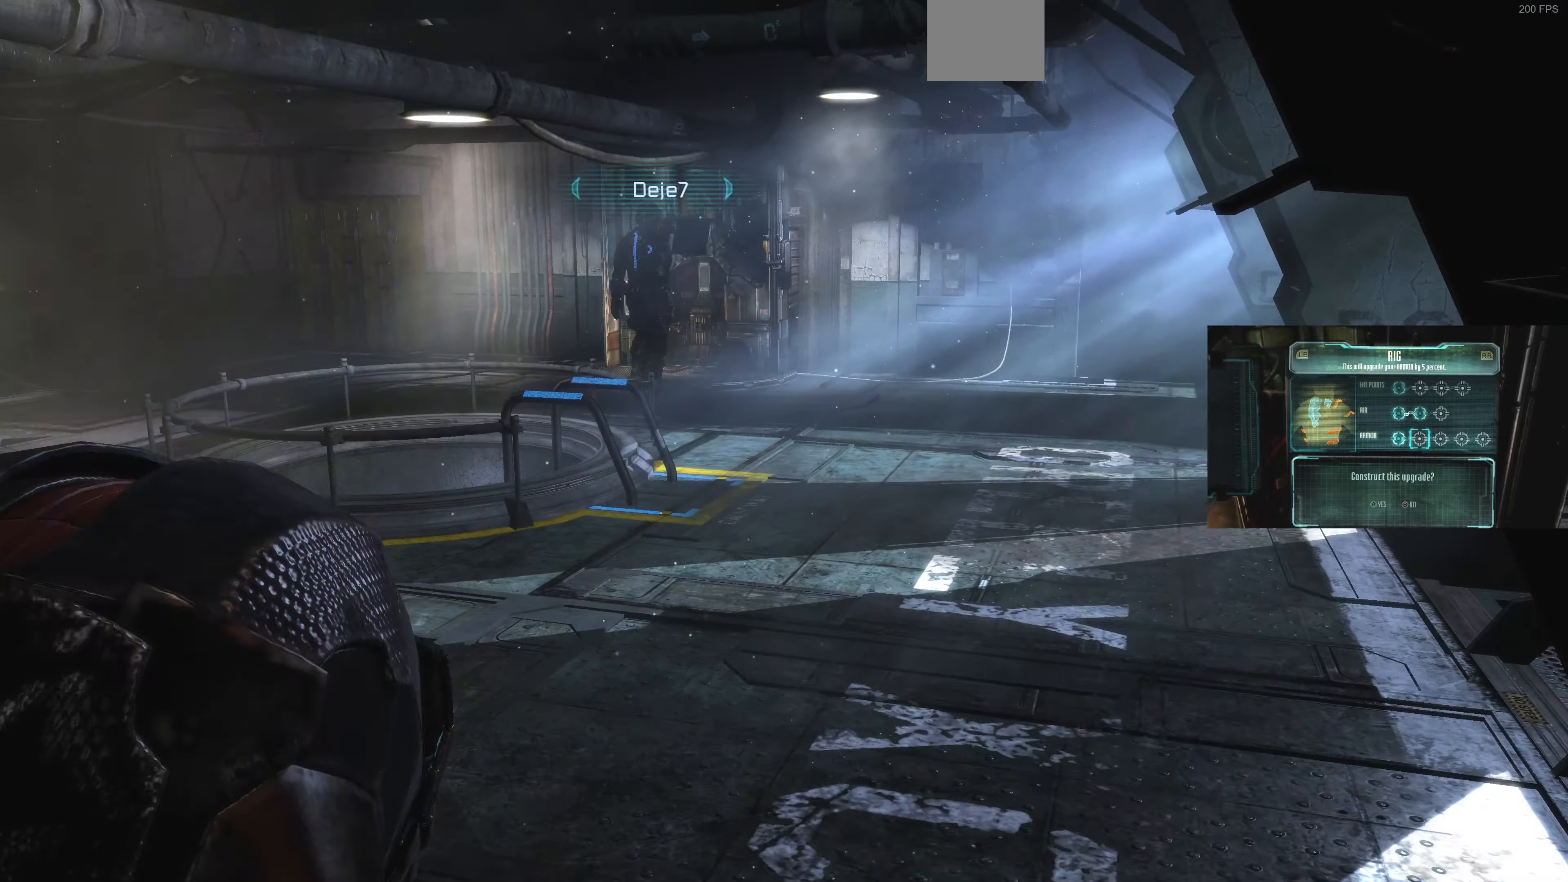
{"buttons": [], "left_stick": "up-right", "right_stick": "center", "events": [[300, "right_stick", "center"]]}
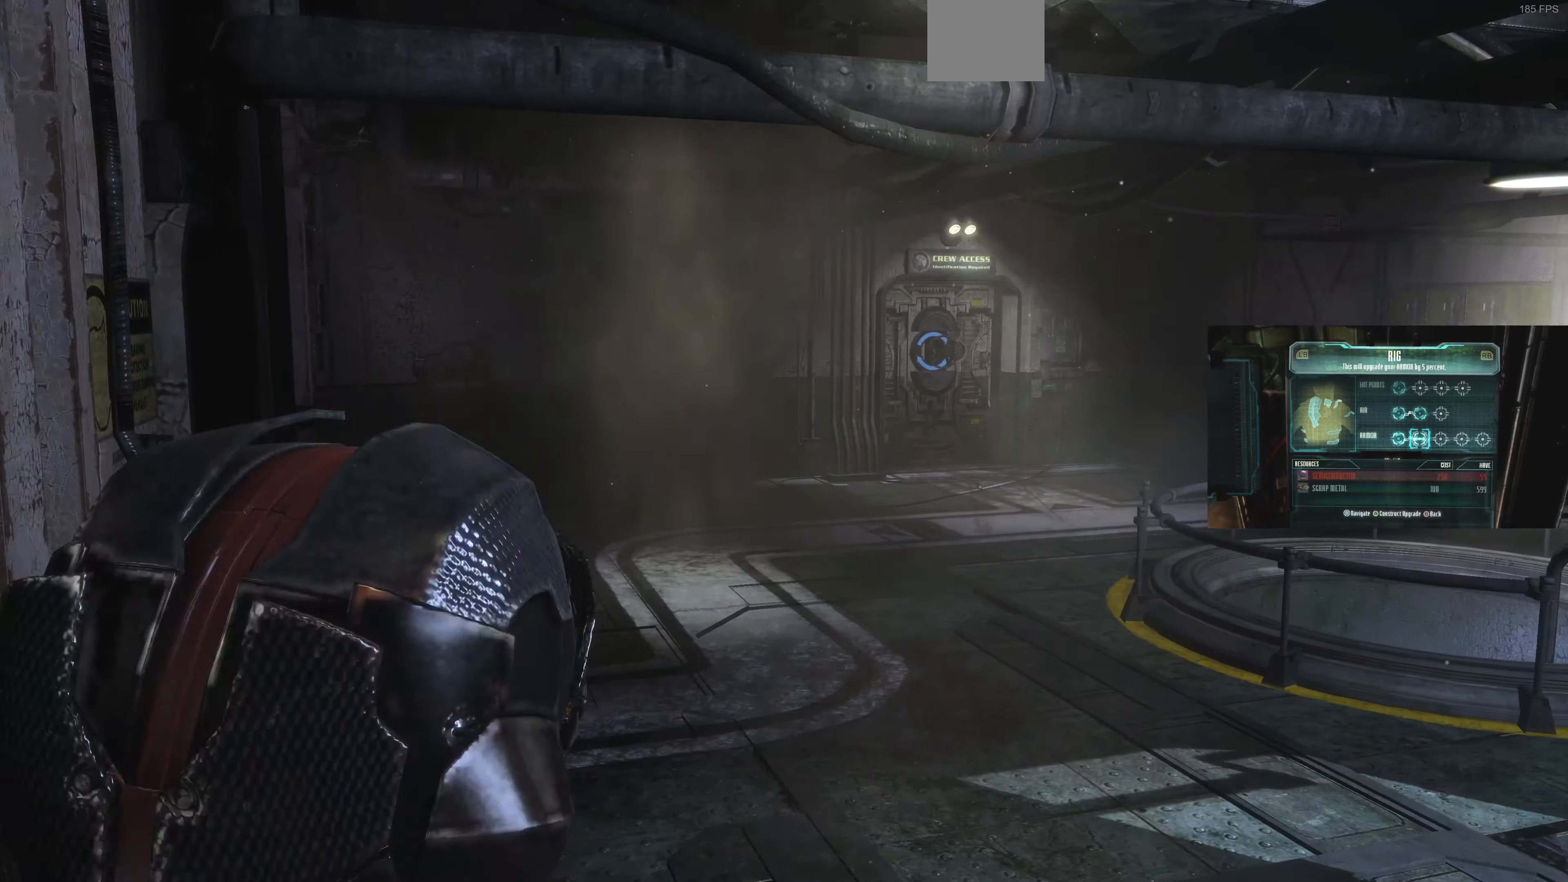
{"buttons": [], "left_stick": "up-right", "right_stick": "left", "events": [[100, "right_stick", "left"]]}
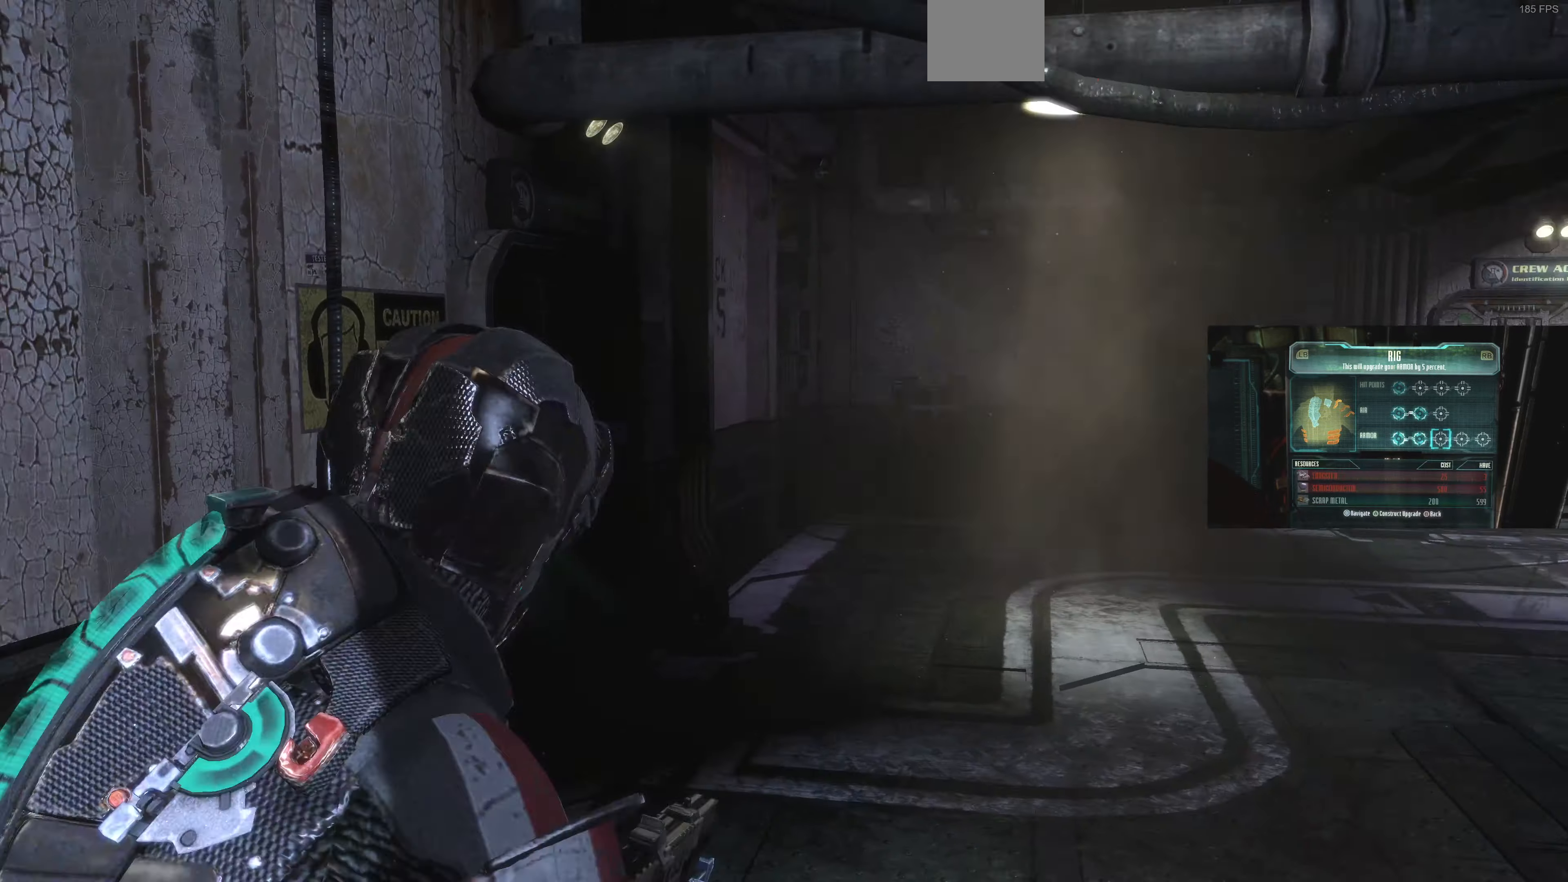
{"buttons": [], "left_stick": "up-right", "right_stick": "center", "events": [[66, "right_stick", "center"], [167, "right_stick", "left"], [434, "right_stick", "center"]]}
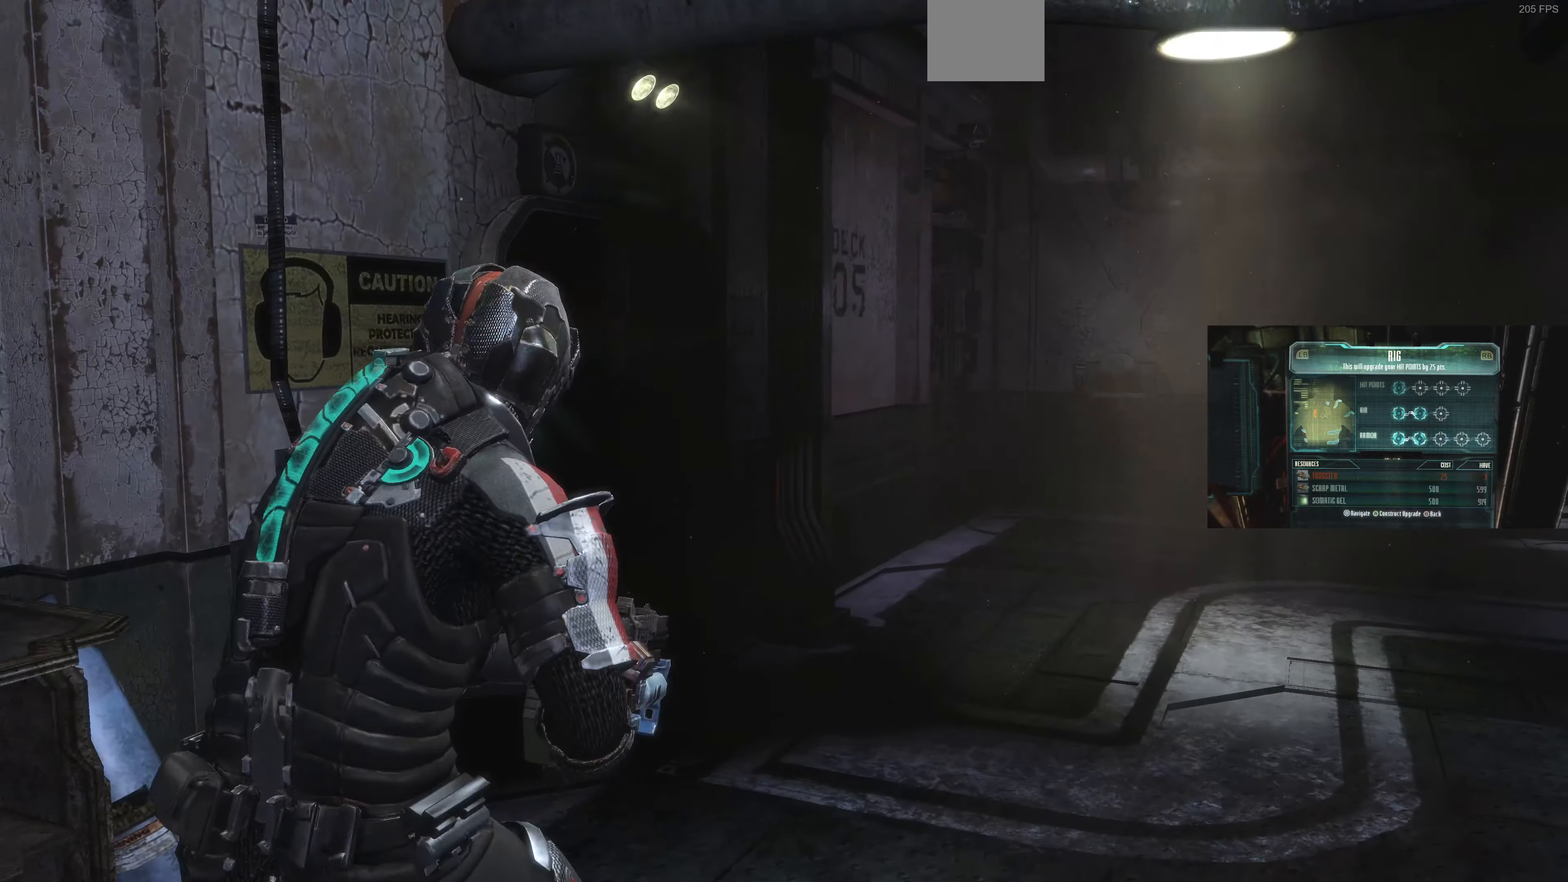
{"buttons": [], "left_stick": "right", "right_stick": "center", "events": [[67, "right_stick", "left"], [334, "left_stick", "right"], [400, "right_stick", "center"]]}
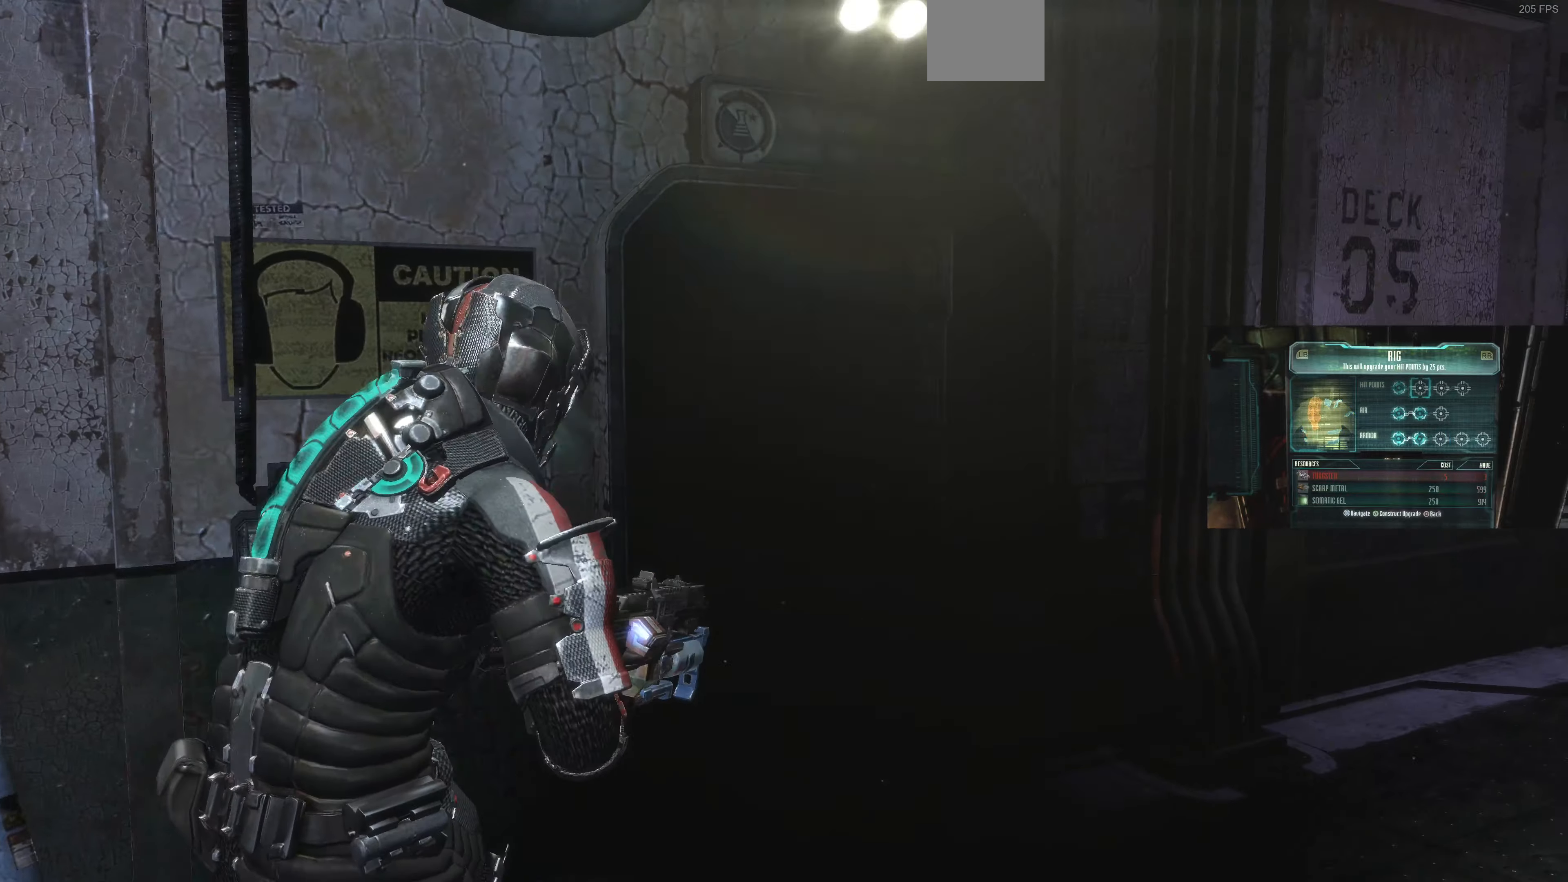
{"buttons": [], "left_stick": "up", "right_stick": "right", "events": [[134, "right_stick", "right"], [200, "left_stick", "up-right"], [367, "left_stick", "up"]]}
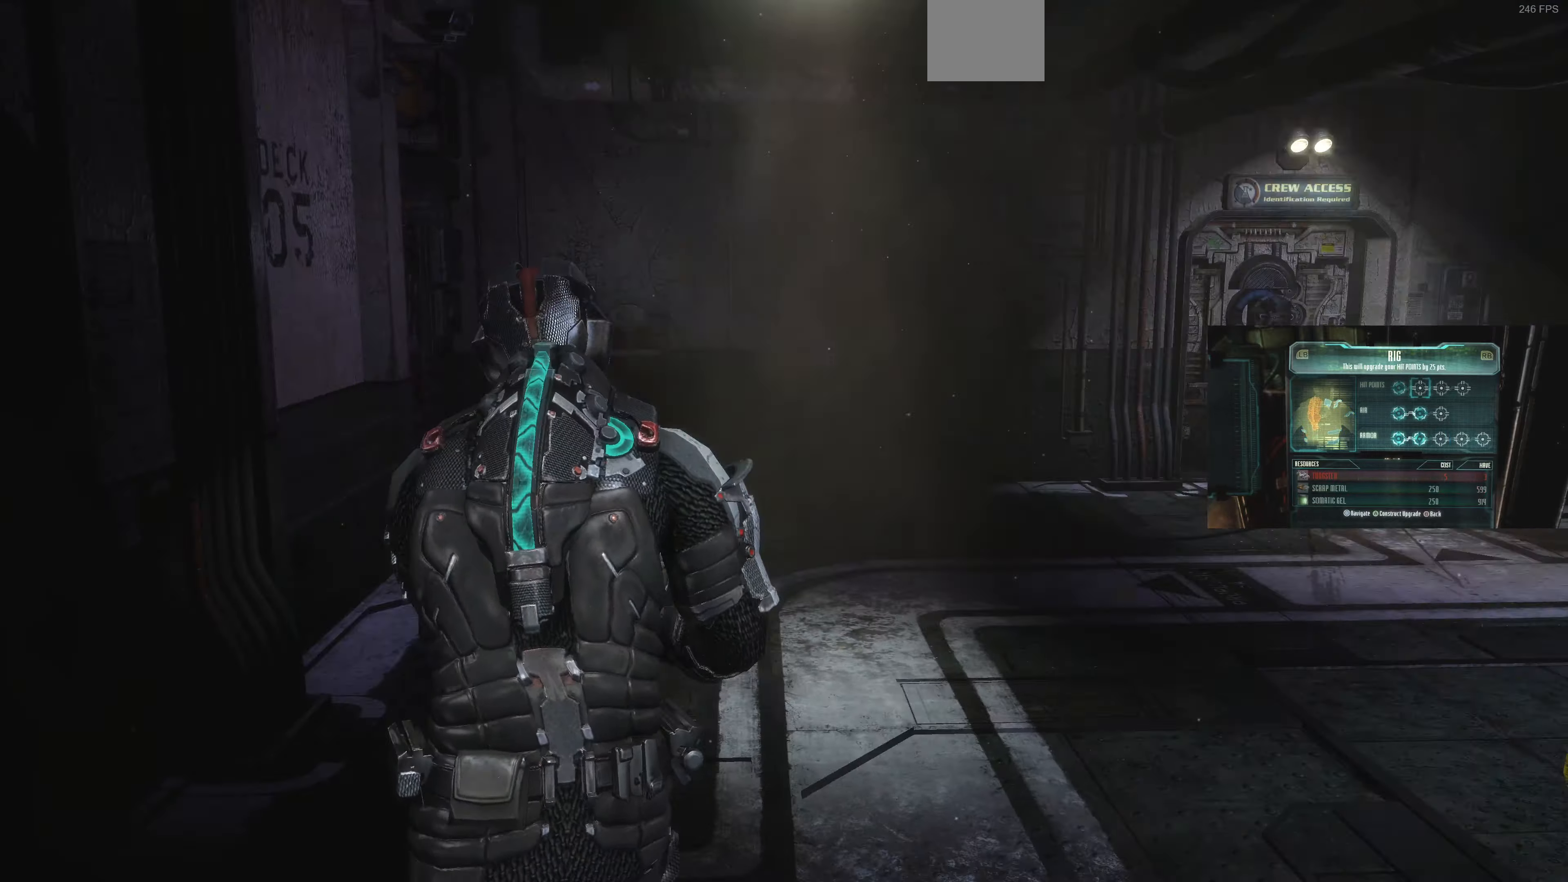
{"buttons": [], "left_stick": "right", "right_stick": "right", "events": [[100, "left_stick", "down-left"], [234, "left_stick", "down-right"], [300, "right_stick", "center"], [334, "left_stick", "right"], [400, "right_stick", "right"]]}
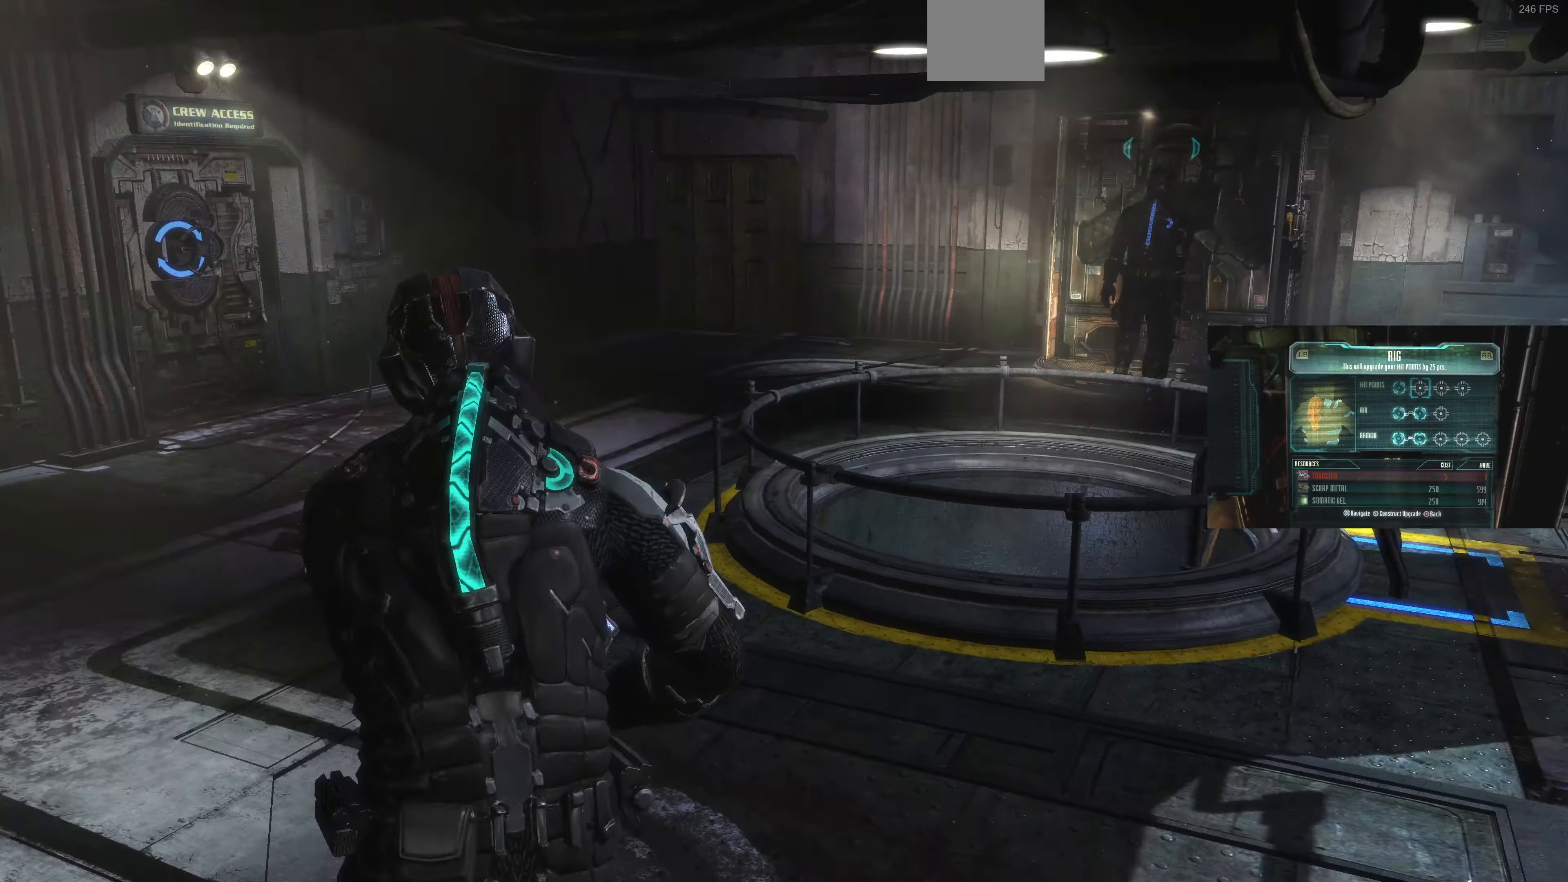
{"buttons": [], "left_stick": "right", "right_stick": "center", "events": [[300, "right_stick", "center"]]}
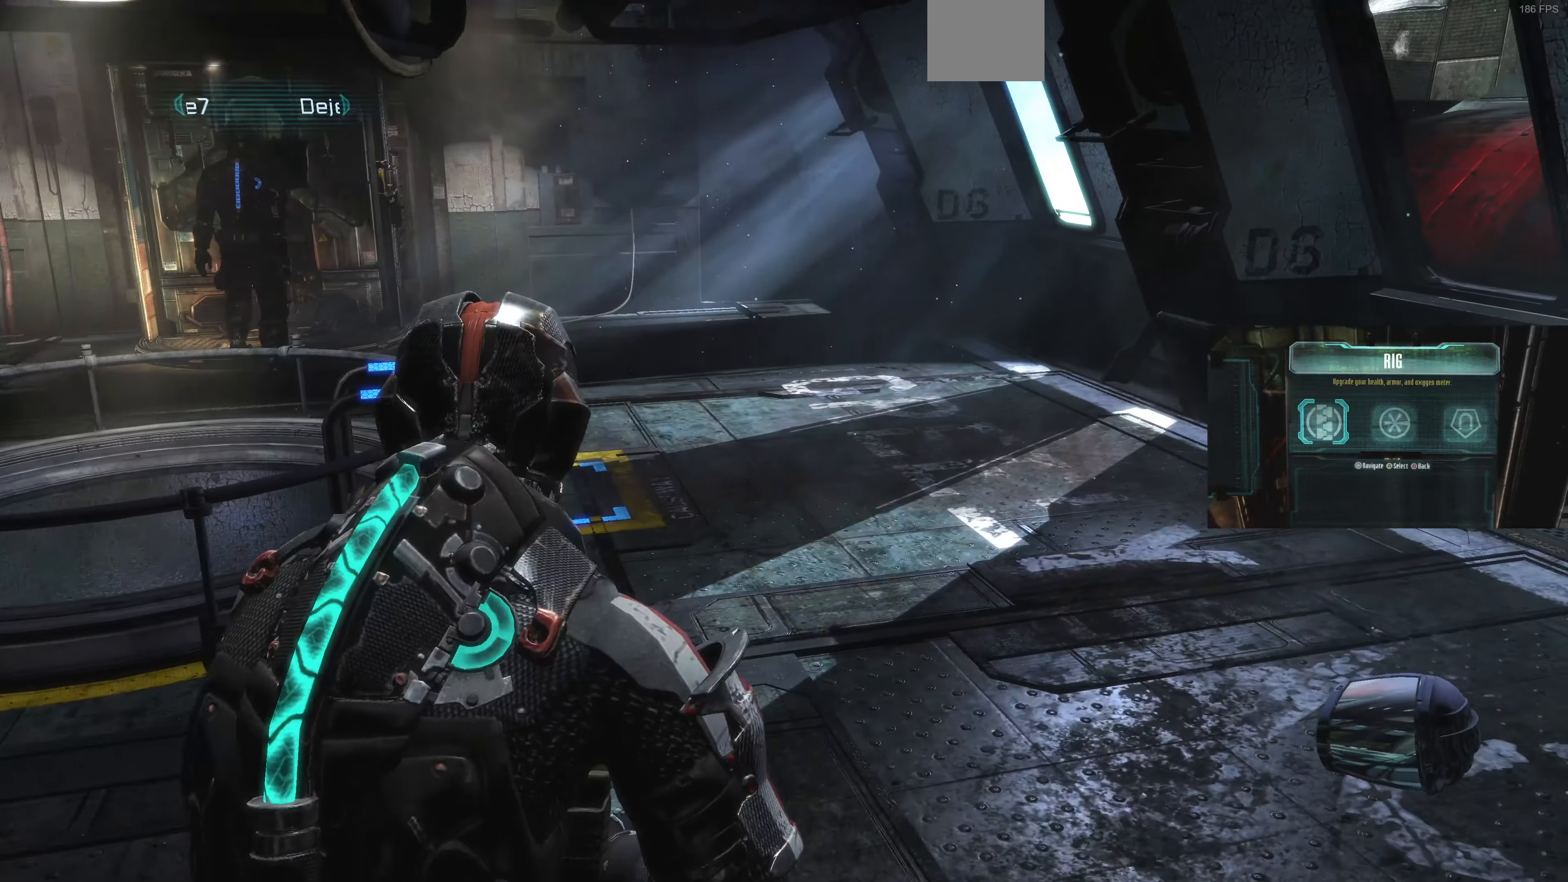
{"buttons": [], "left_stick": "right", "right_stick": "left", "events": [[367, "right_stick", "left"]]}
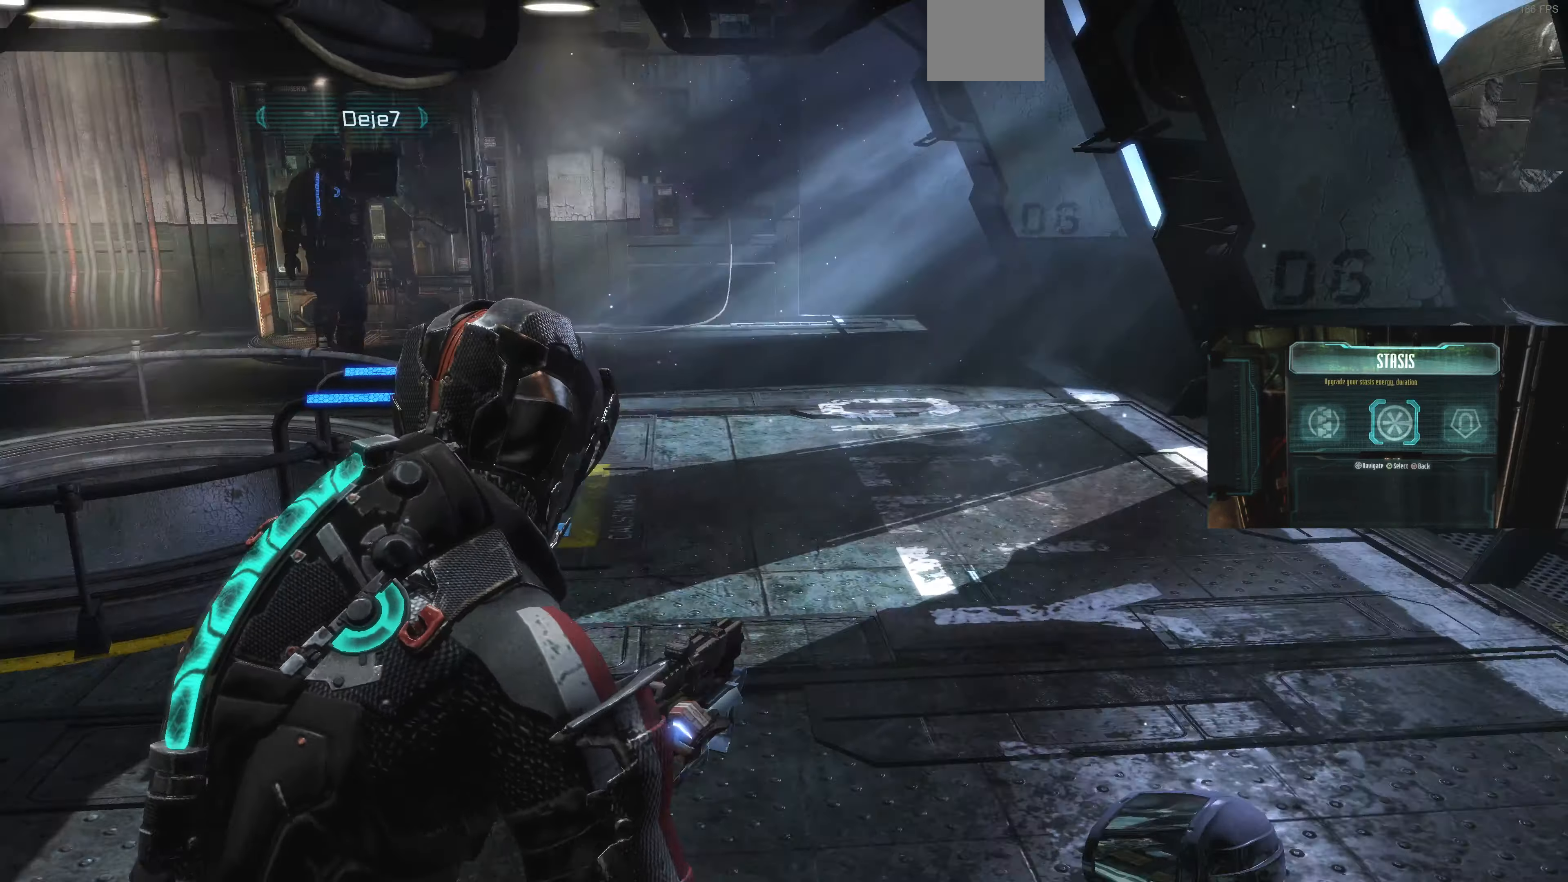
{"buttons": [], "left_stick": "down-right", "right_stick": "left", "events": [[167, "right_stick", "center"], [300, "left_stick", "down-right"], [300, "right_stick", "left"]]}
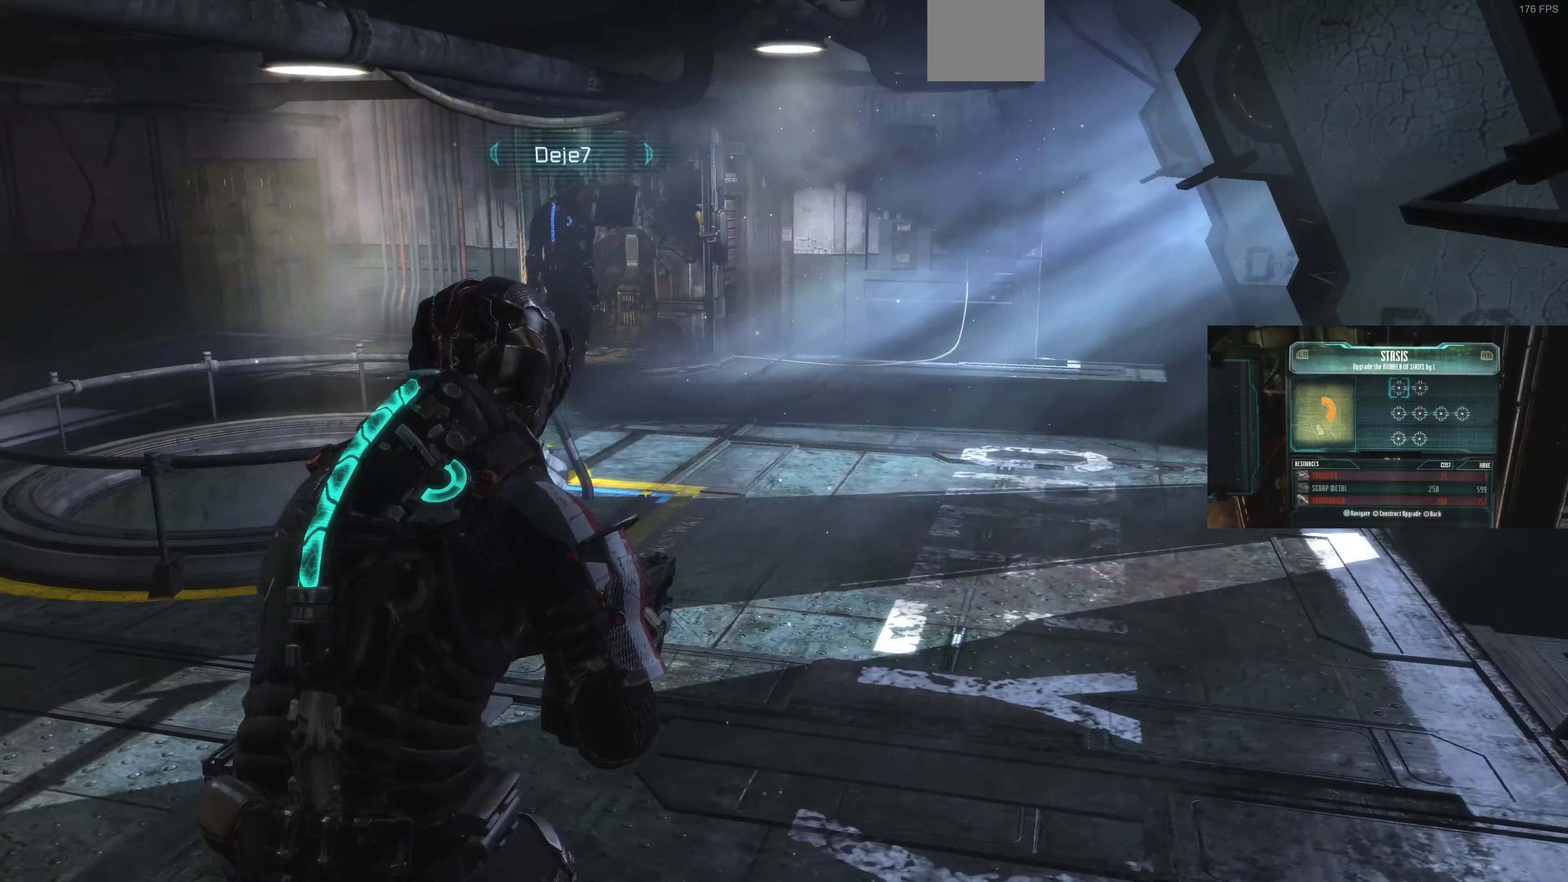
{"buttons": [], "left_stick": "down", "right_stick": "center", "events": [[267, "left_stick", "down"], [267, "right_stick", "center"]]}
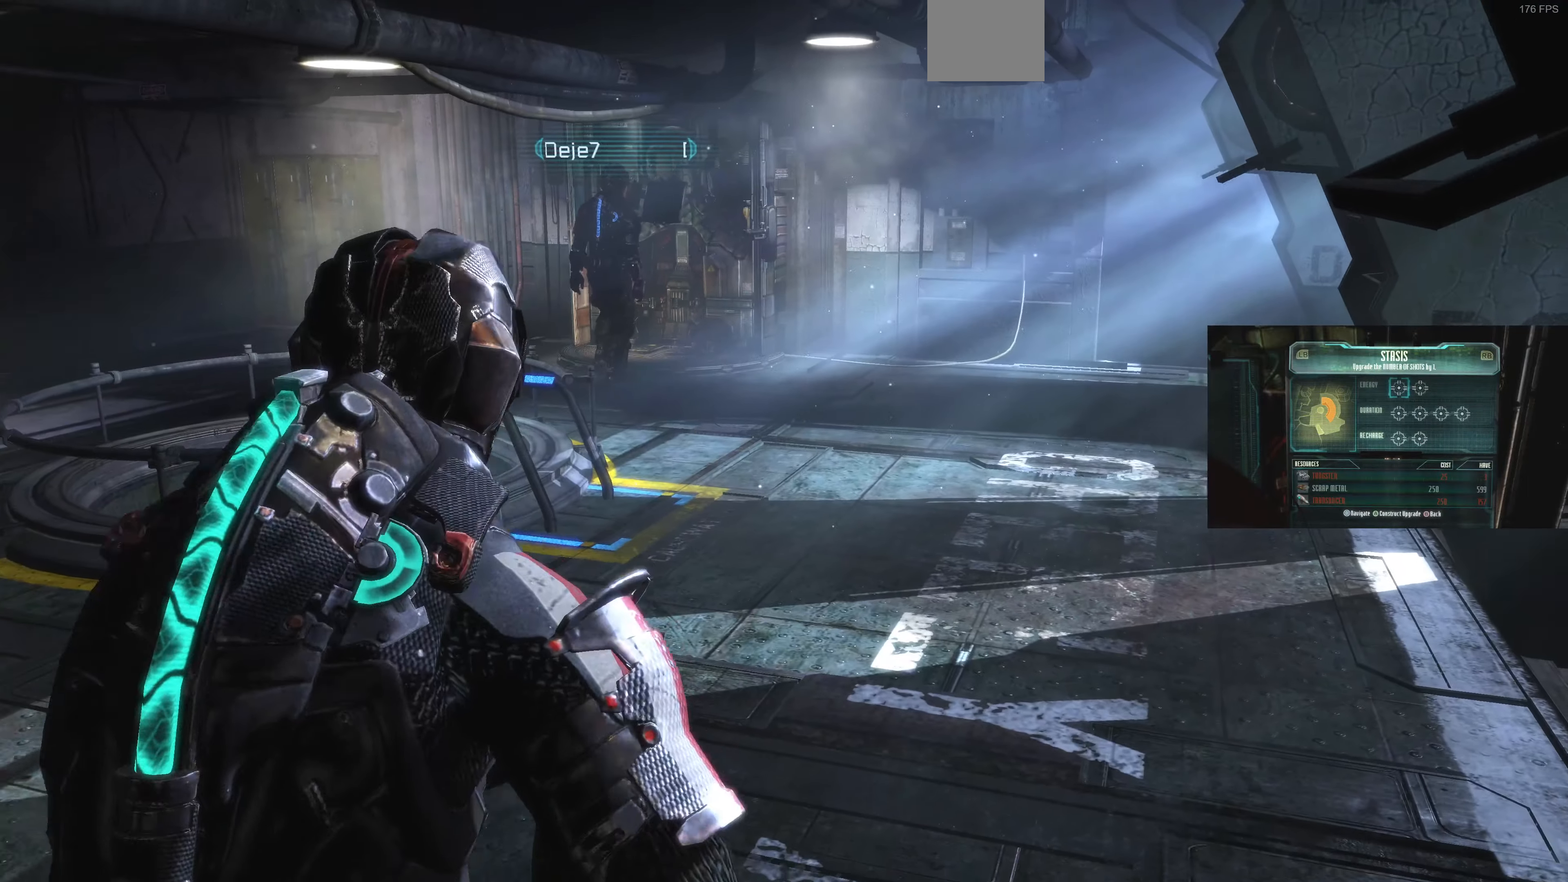
{"buttons": [], "left_stick": "down-left", "right_stick": "center", "events": [[167, "left_stick", "down-left"]]}
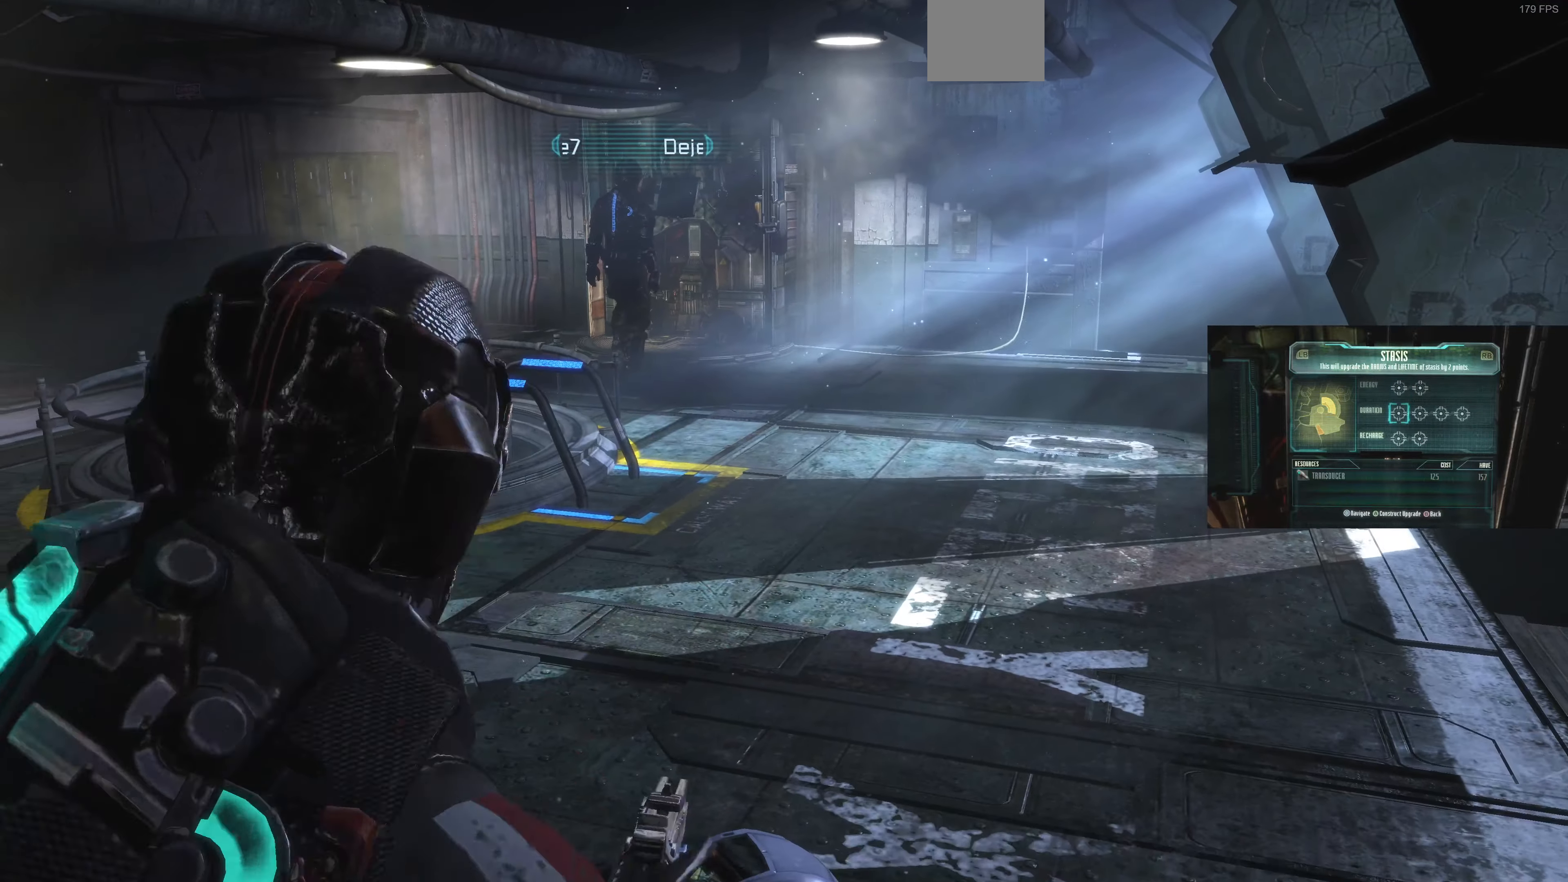
{"buttons": [], "left_stick": "down-left", "right_stick": "center", "events": []}